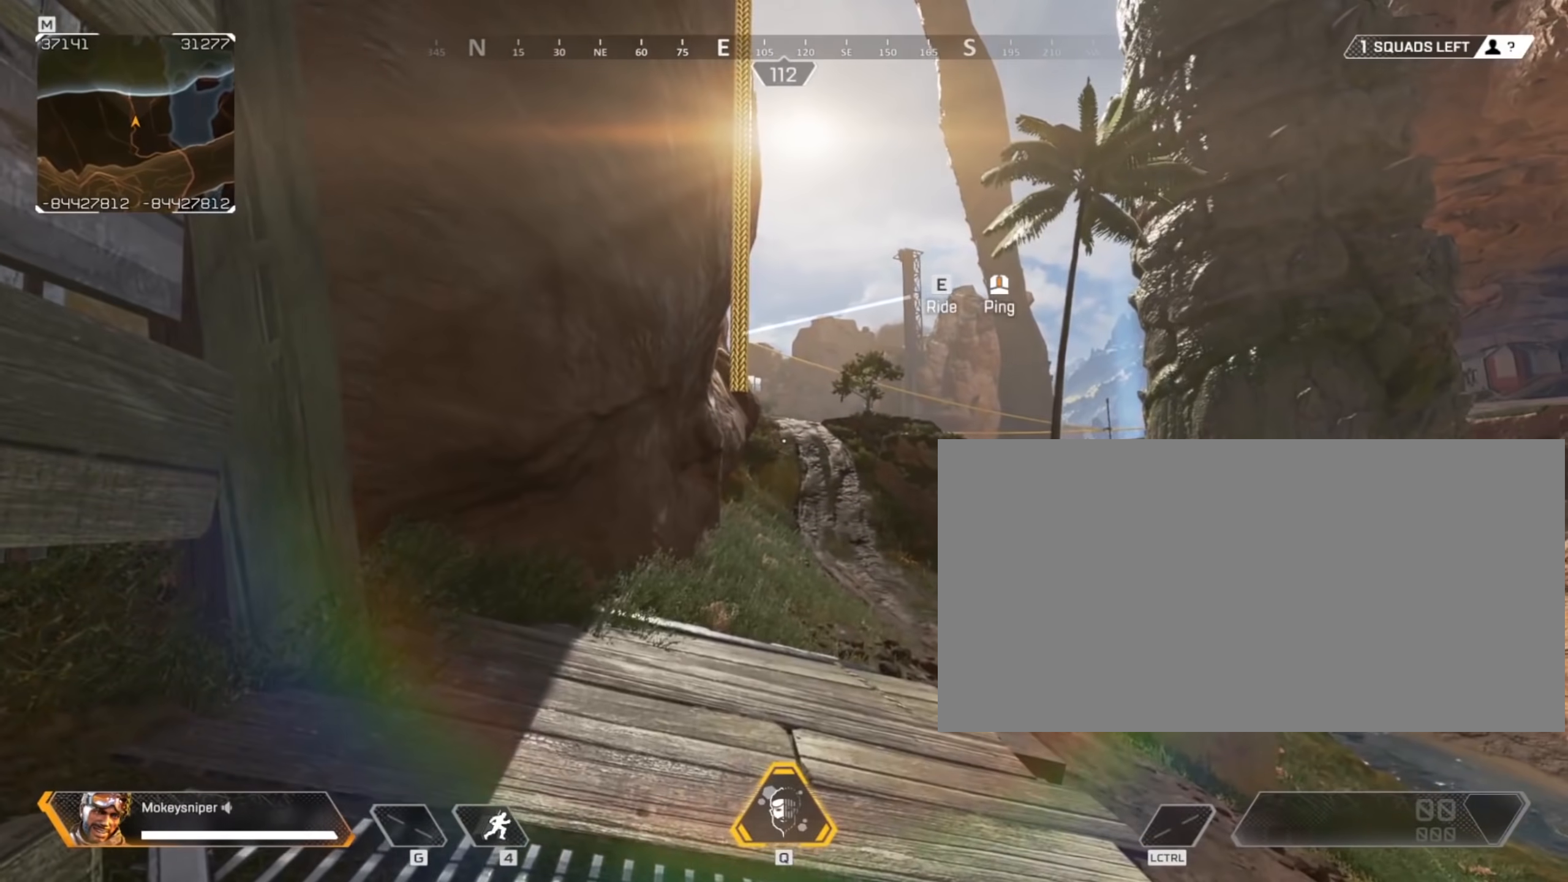
Gameplay with keyboard and mouse; each line is a JSON object with the keys and mouse buttons held at the frame after it. "events" lists presses ("down") and releases ("up") of "a", "c", "crouch", "ctrl", "d", "e", "f", "q", "r", "s", "shift", "space", "tactical", "w", "wswap", "x", "z", "mouse_left", "mouse_wheel" and "mouse_right" between this image and that frame as [ms after this image, input, new state], when the widget could be followed in between. "mouse_left", "mouse_wheel", "mouse_right" = the "left", "wheel", "right" buttons of the "mouse" list. No other keys are recorded. "wheel" means that the mouse wheel is clicked or scrolled. Mouse movement is not recorded. Key names are as the overlay labels them; some are game actions (e.g. jump) rather than physical keys.
{"keys": [], "mouse": [], "events": [[117, "e", "down"], [250, "e", "up"], [250, "mouse_wheel", "down"], [500, "mouse_wheel", "up"]]}
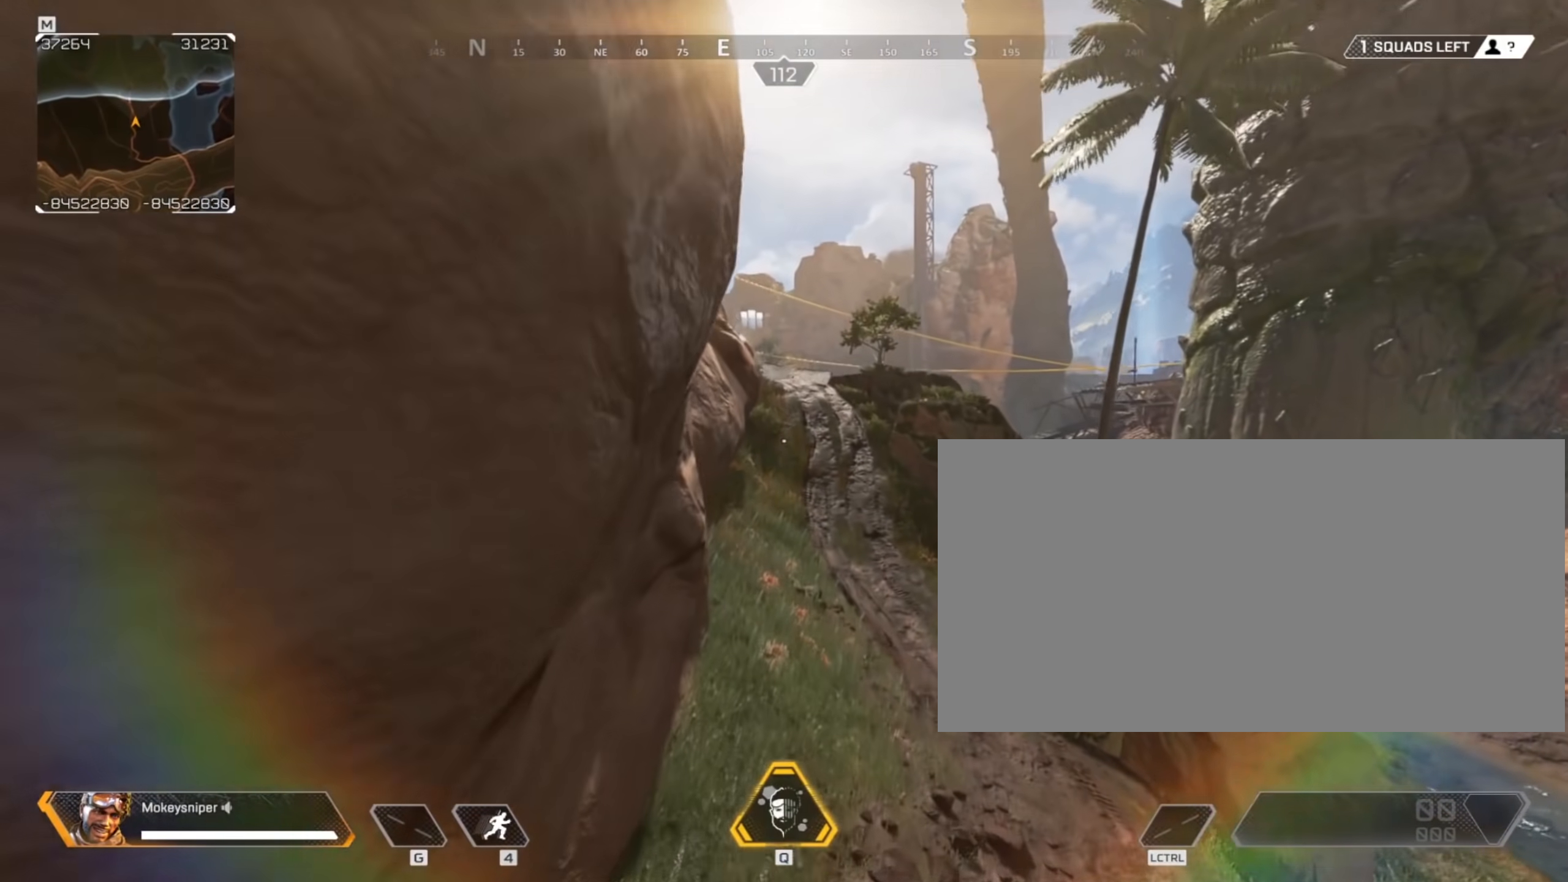
{"keys": [], "mouse": [], "events": []}
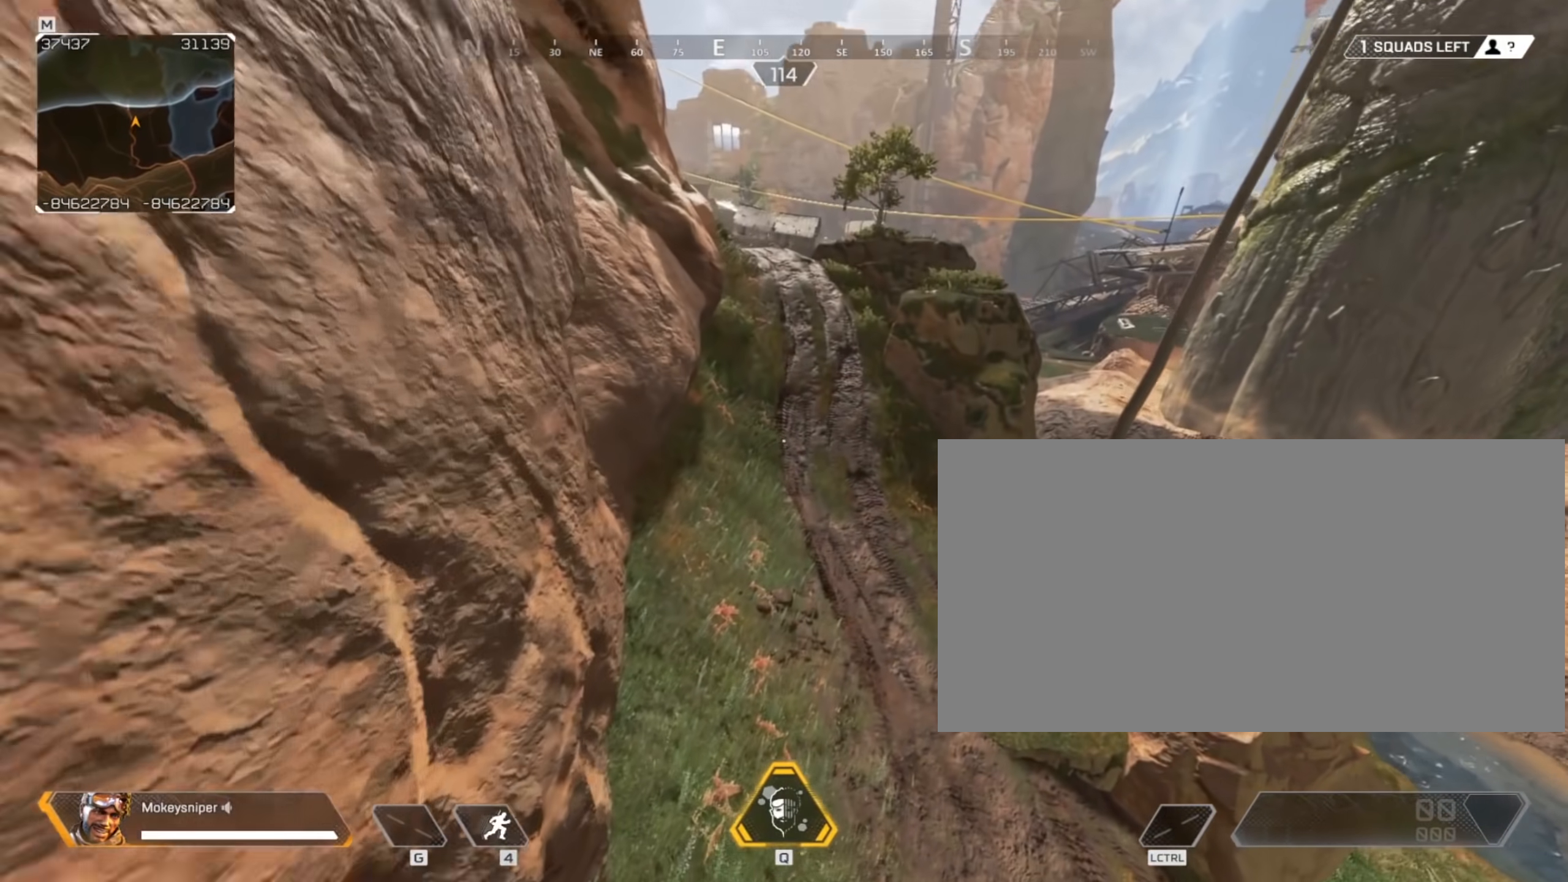
{"keys": [], "mouse": [], "events": []}
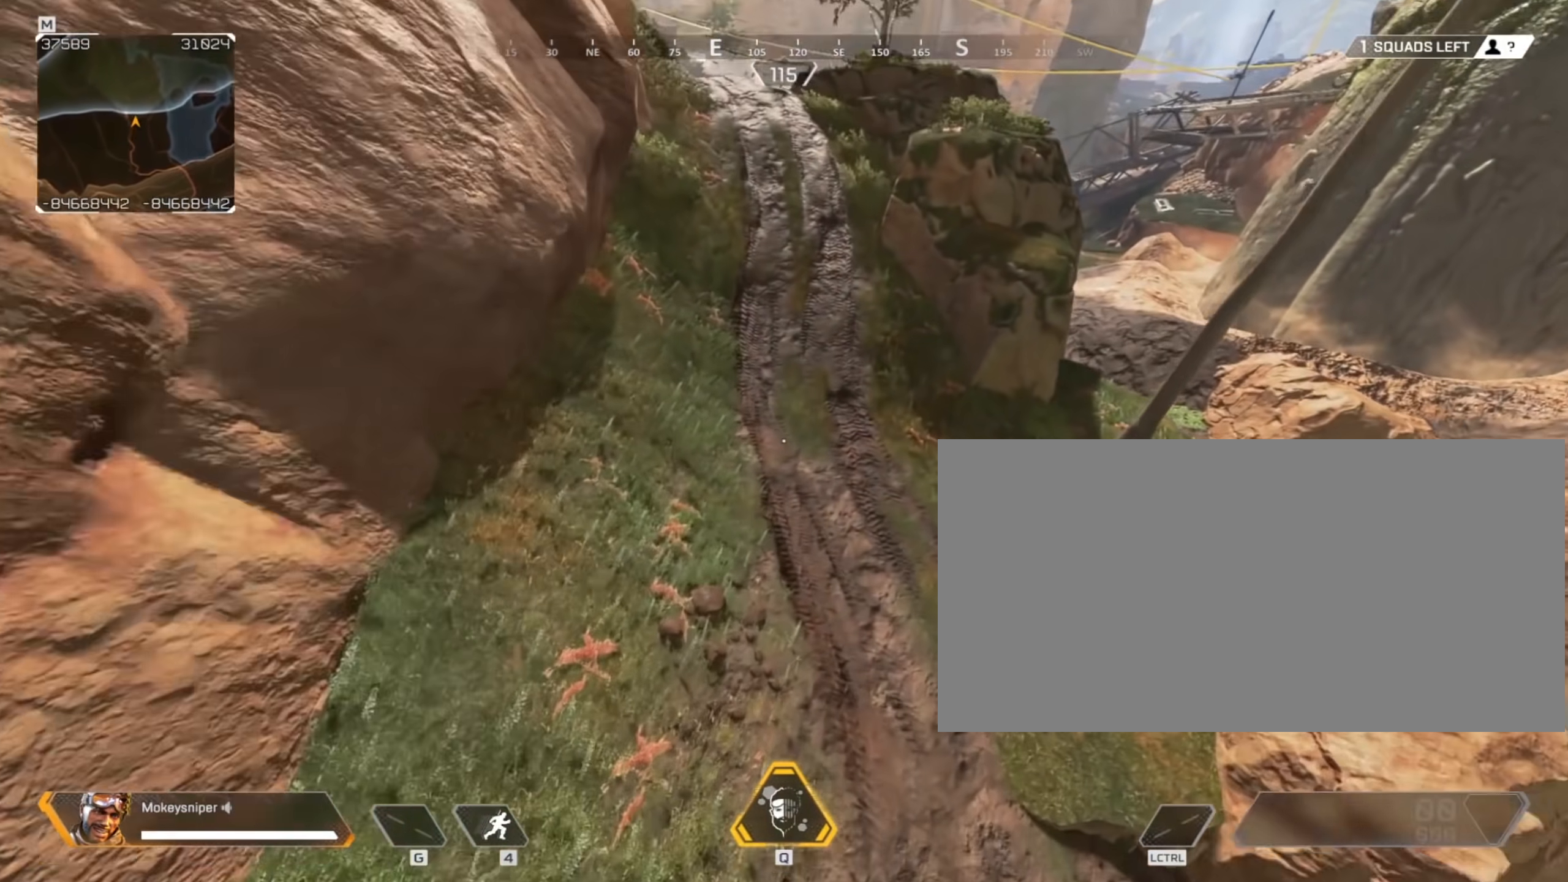
{"keys": [], "mouse": [], "events": []}
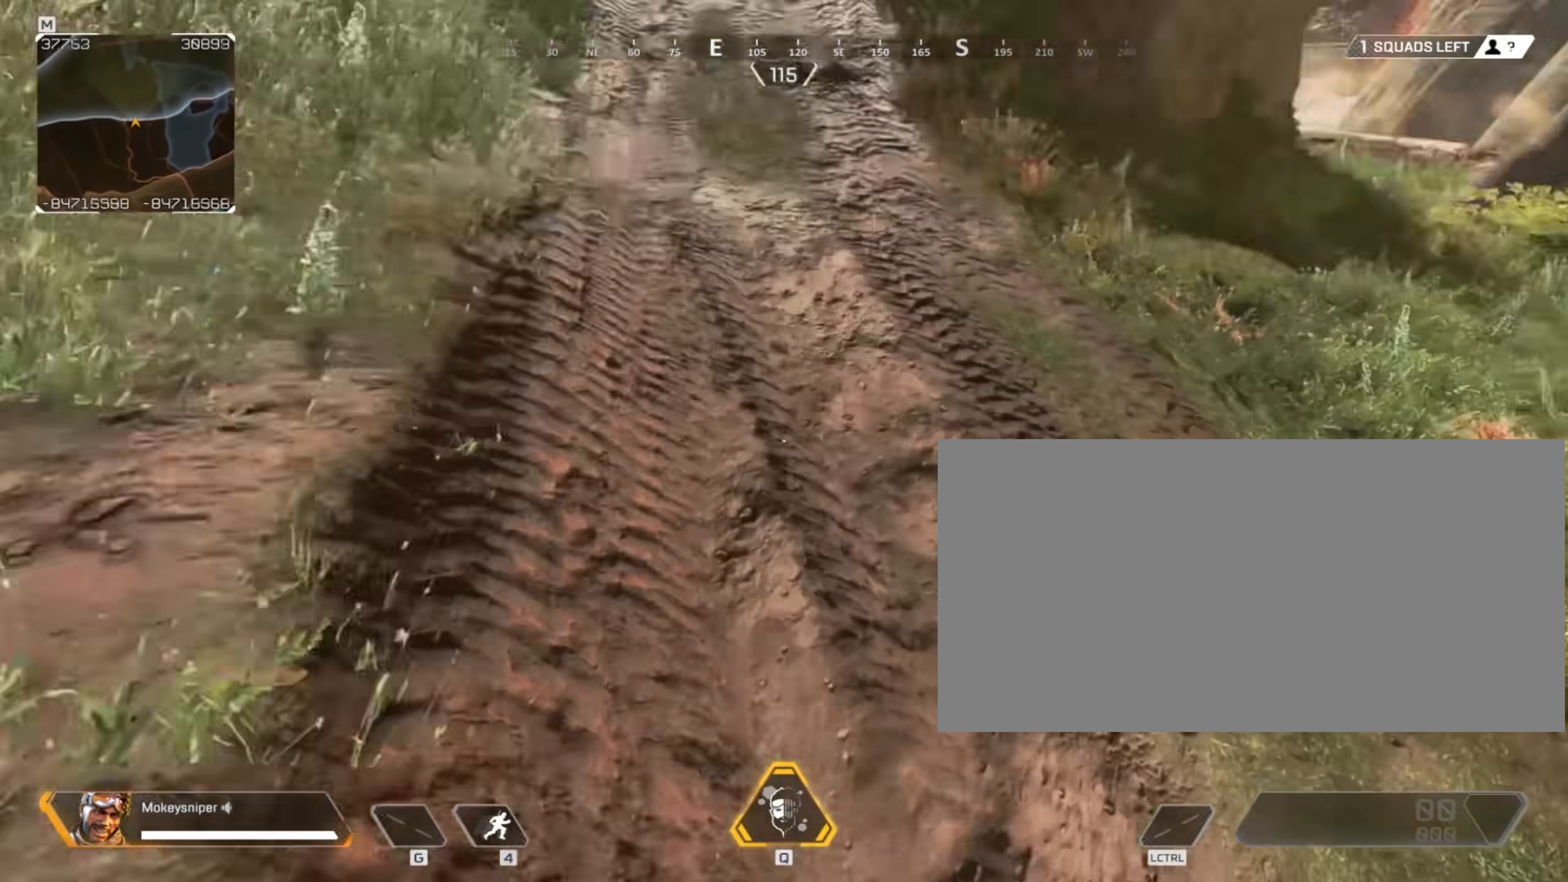
{"keys": ["shift", "w"], "mouse": [], "events": [[283, "shift", "down"], [283, "w", "down"]]}
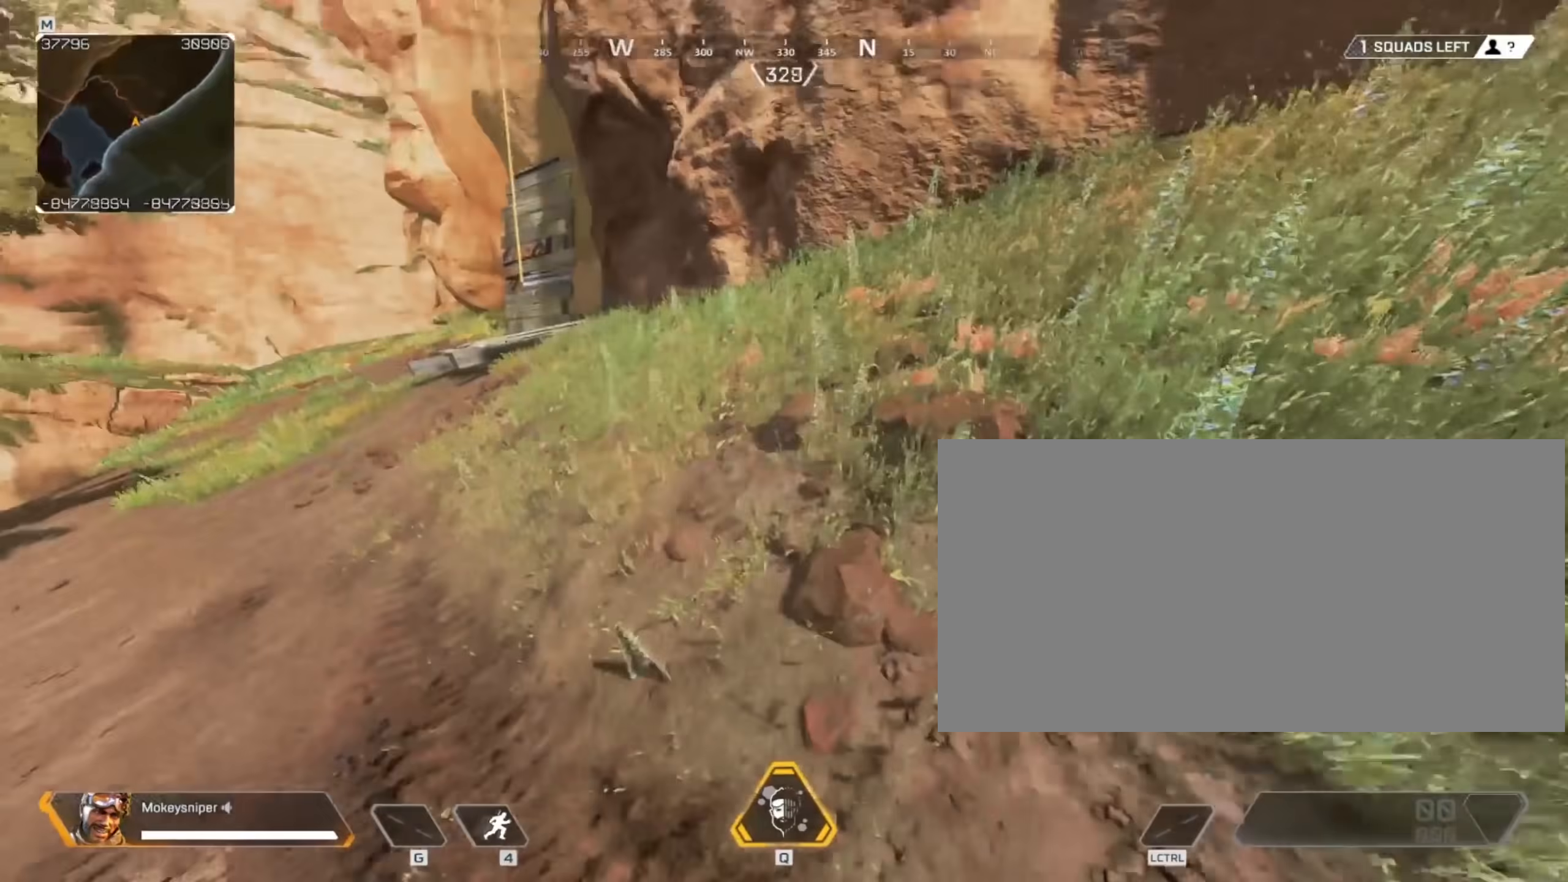
{"keys": ["shift", "w"], "mouse": [], "events": []}
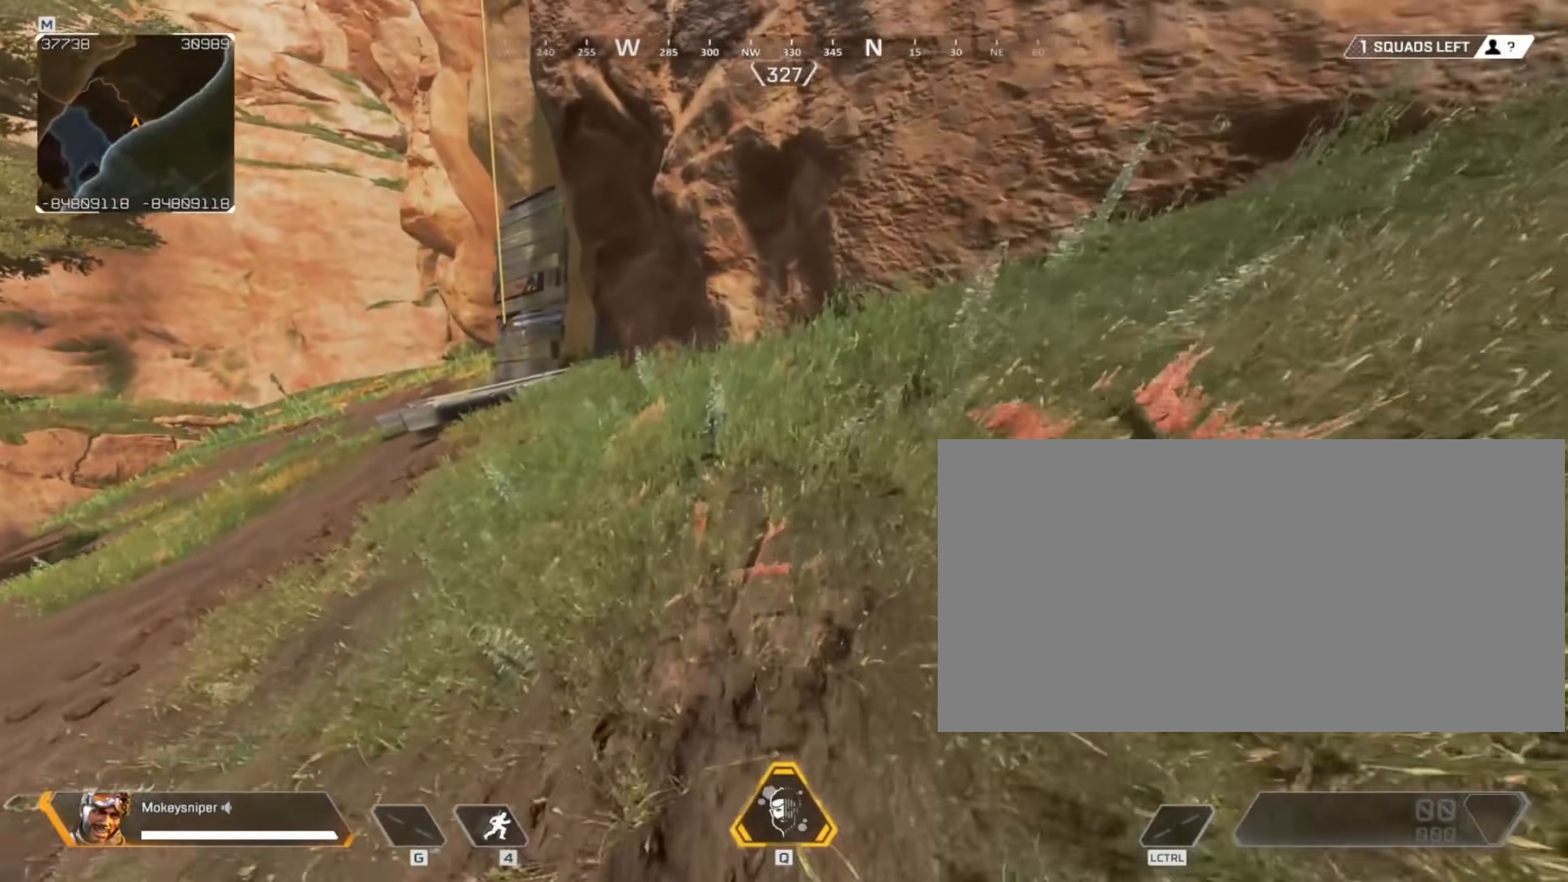
{"keys": ["shift", "w"], "mouse": [], "events": []}
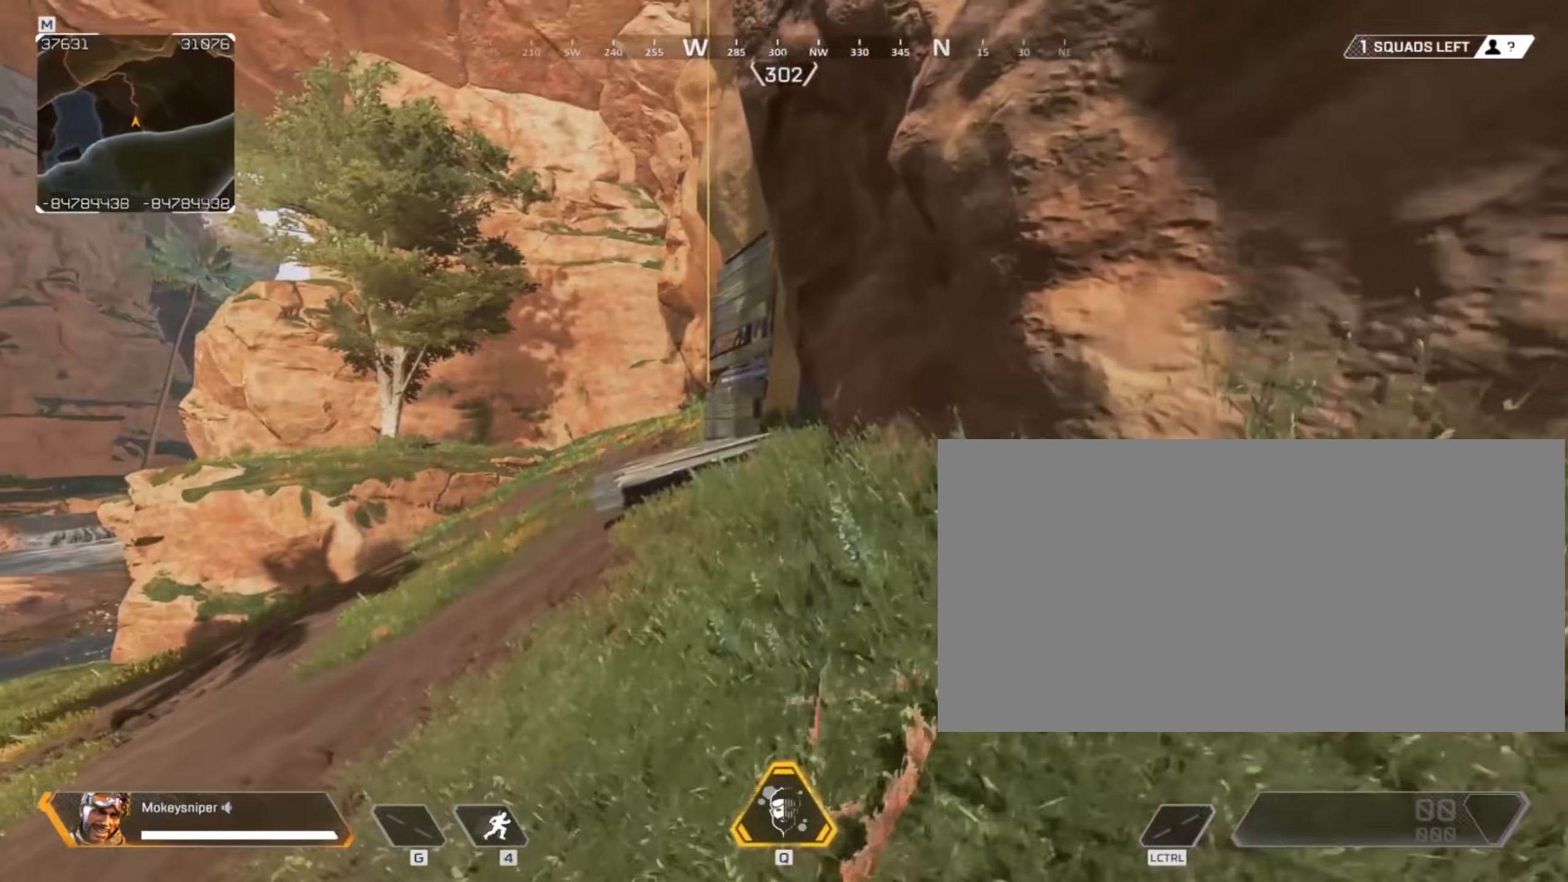
{"keys": ["shift", "w"], "mouse": [], "events": []}
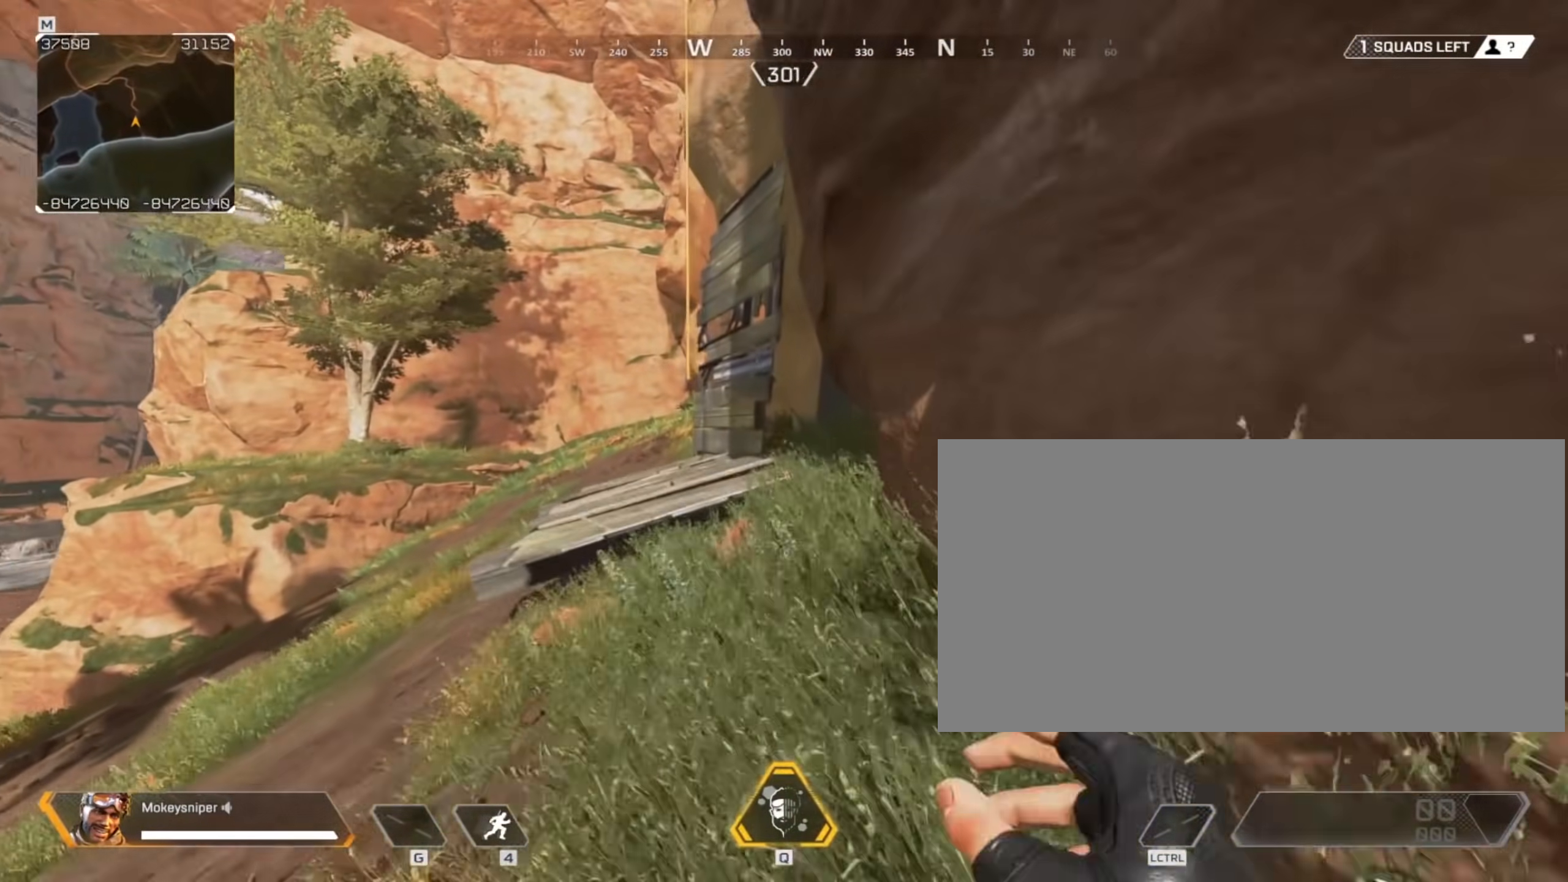
{"keys": ["shift", "w"], "mouse": [], "events": []}
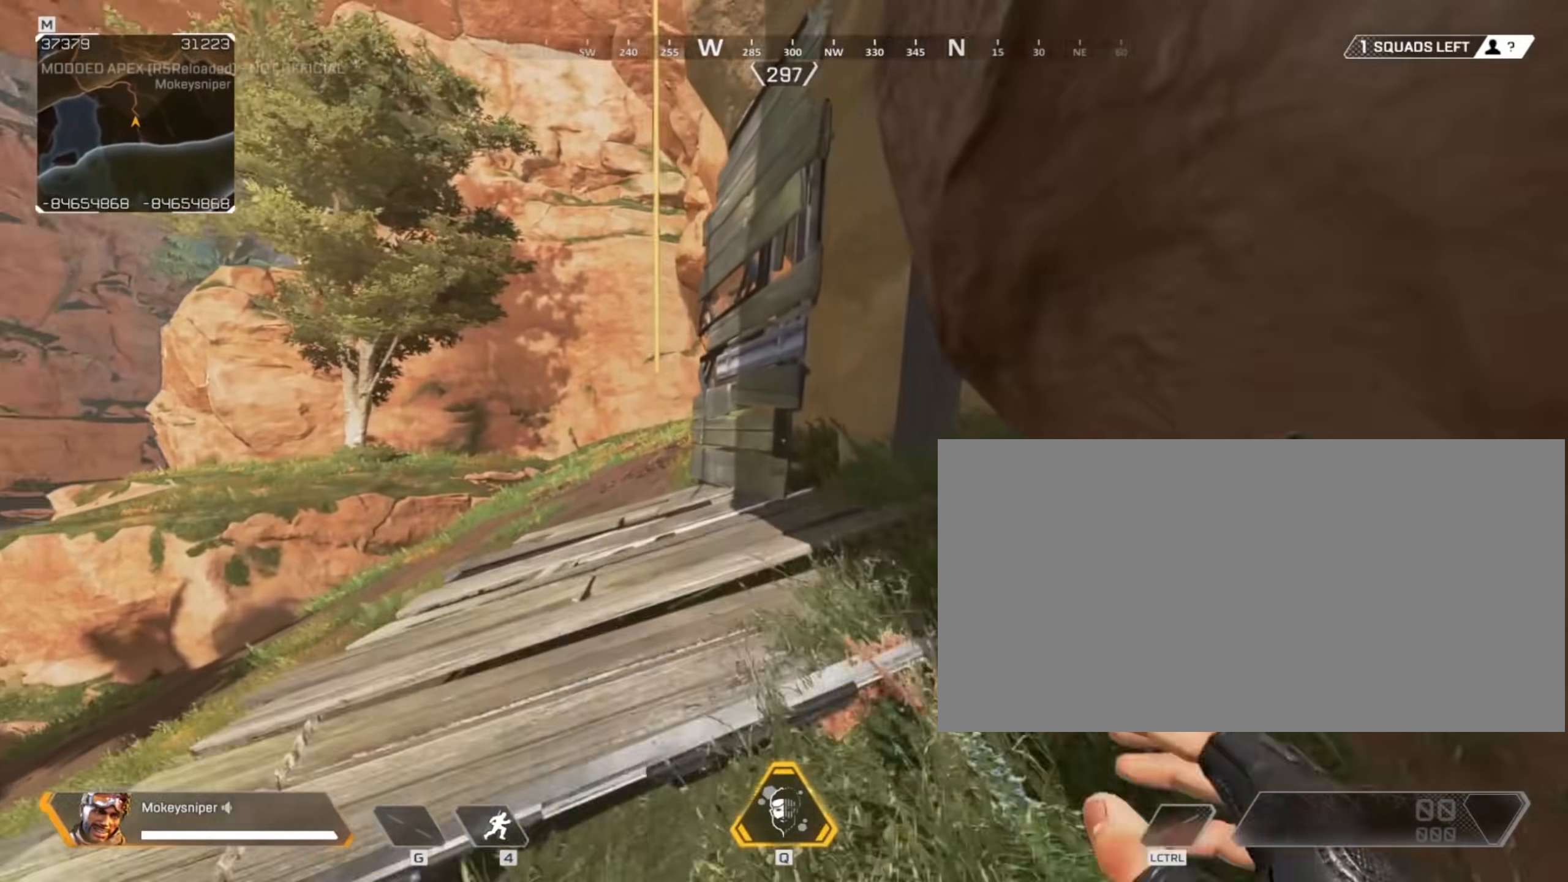
{"keys": [], "mouse": [], "events": [[350, "shift", "up"], [350, "w", "up"]]}
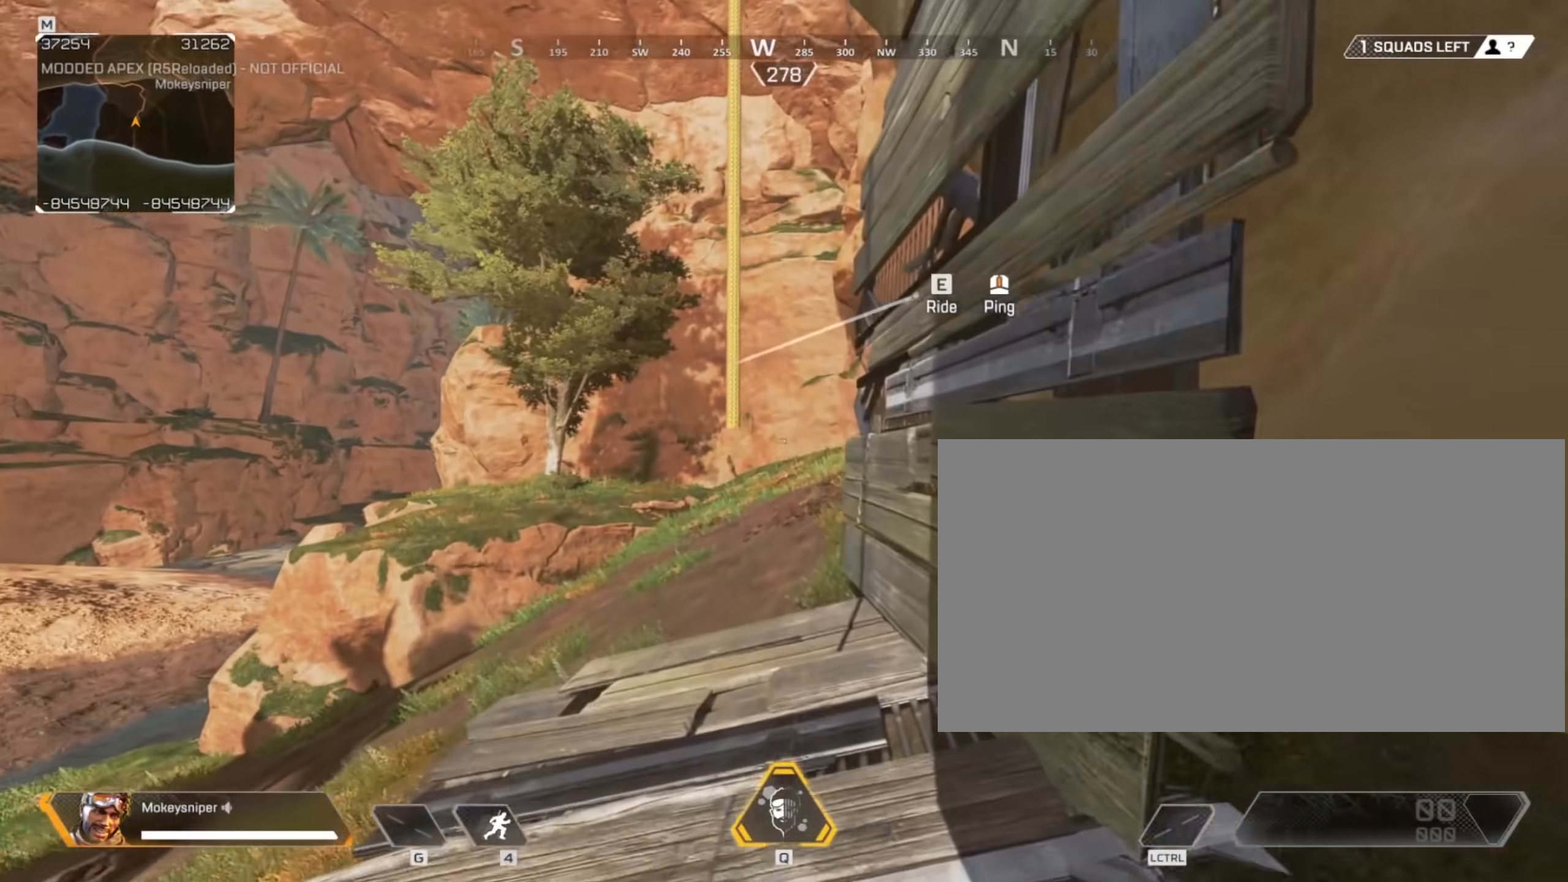
{"keys": [], "mouse": ["wheel"], "events": [[183, "e", "down"], [333, "e", "up"], [417, "mouse_wheel", "down"]]}
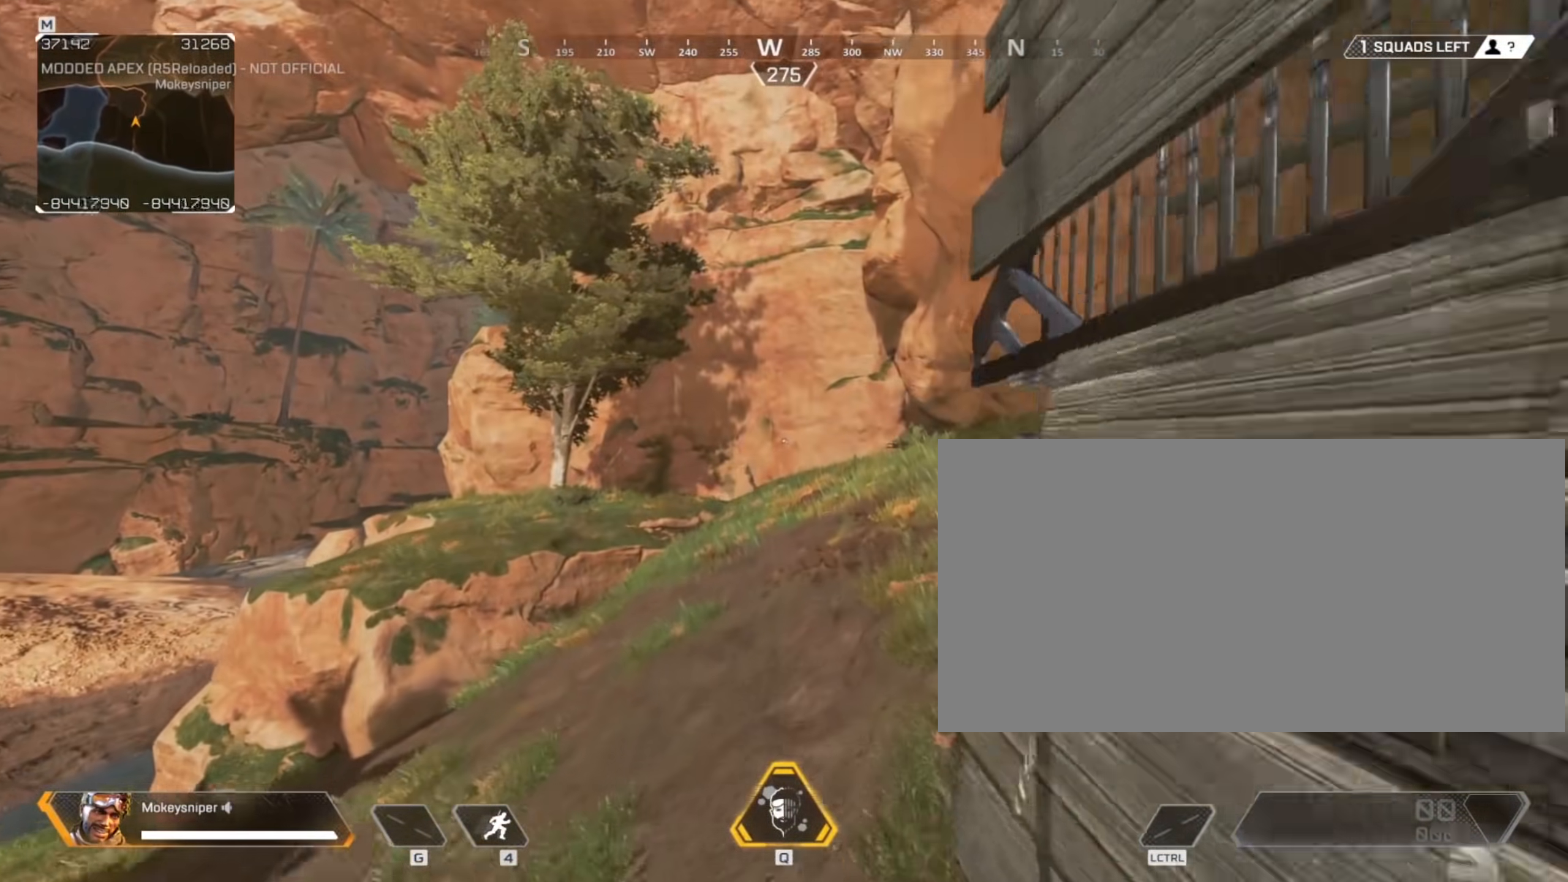
{"keys": [], "mouse": [], "events": [[117, "mouse_wheel", "up"]]}
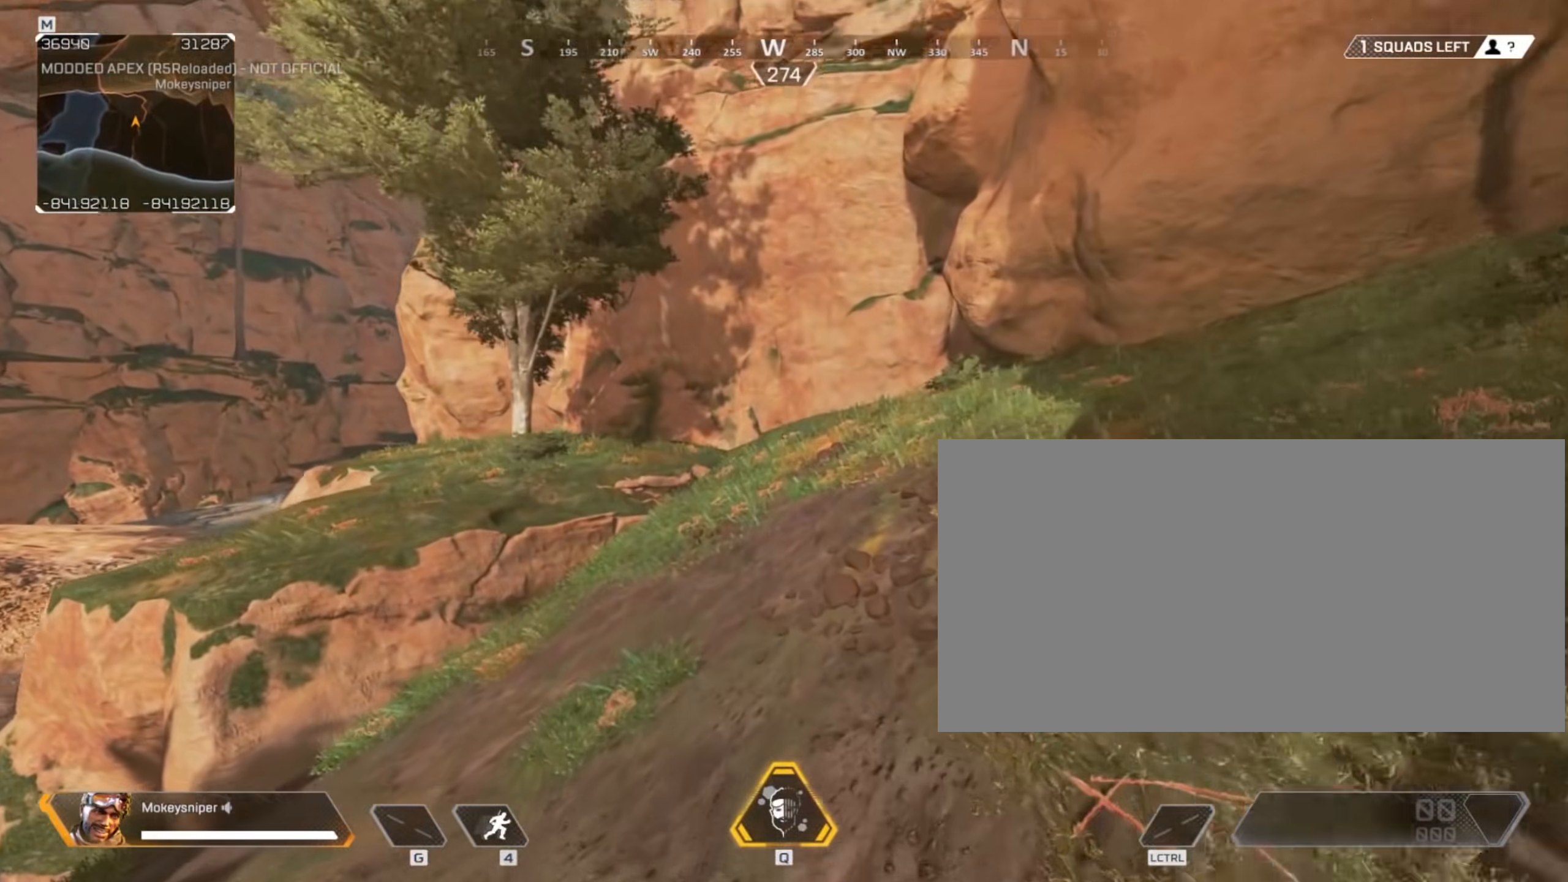
{"keys": [], "mouse": [], "events": []}
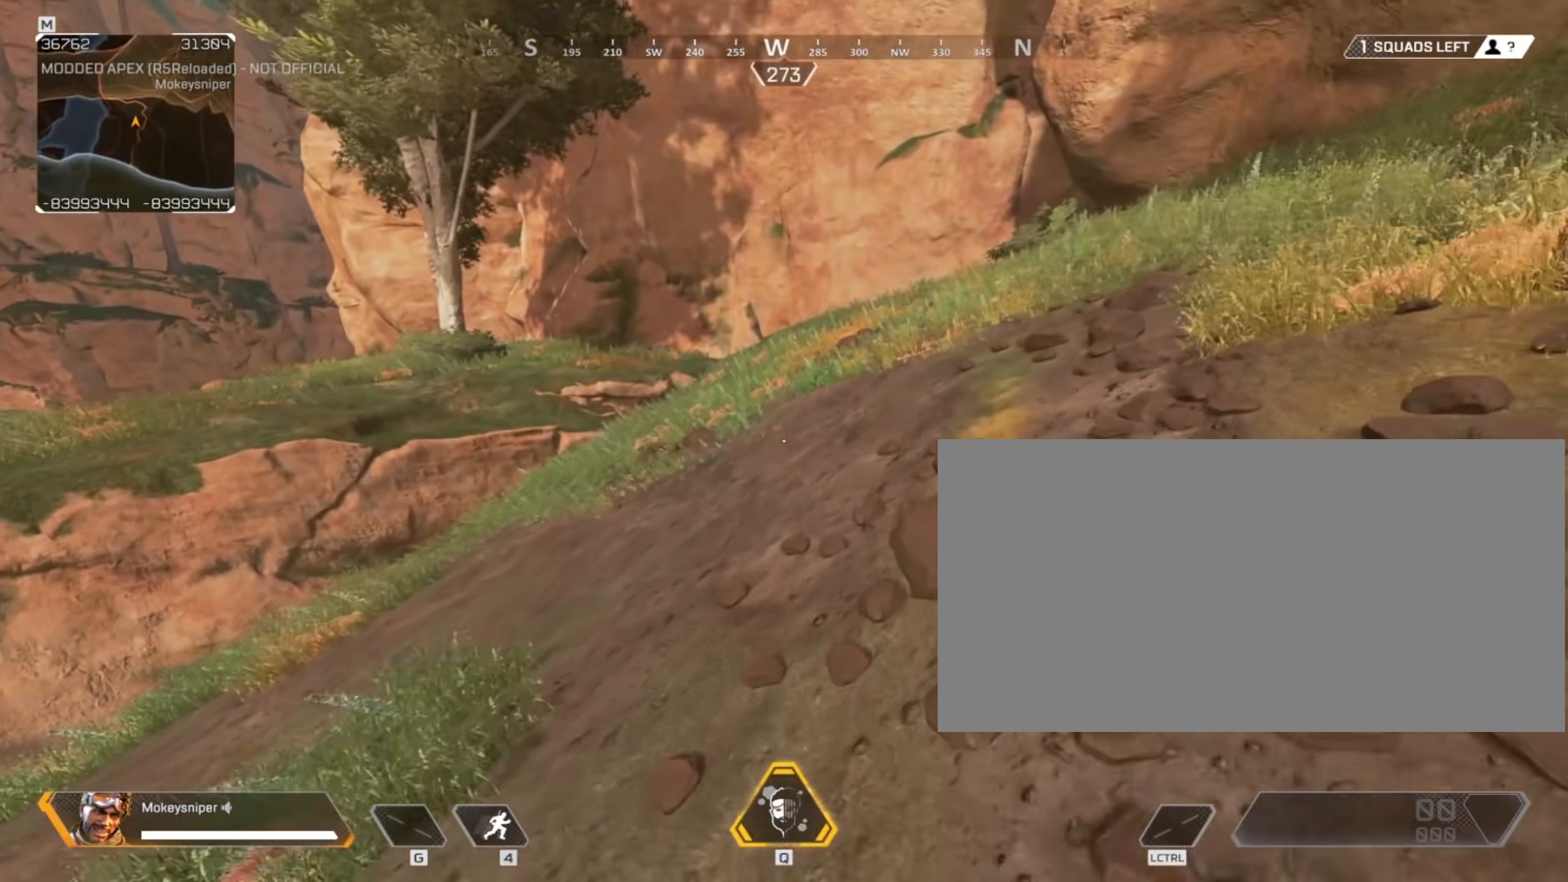
{"keys": [], "mouse": [], "events": []}
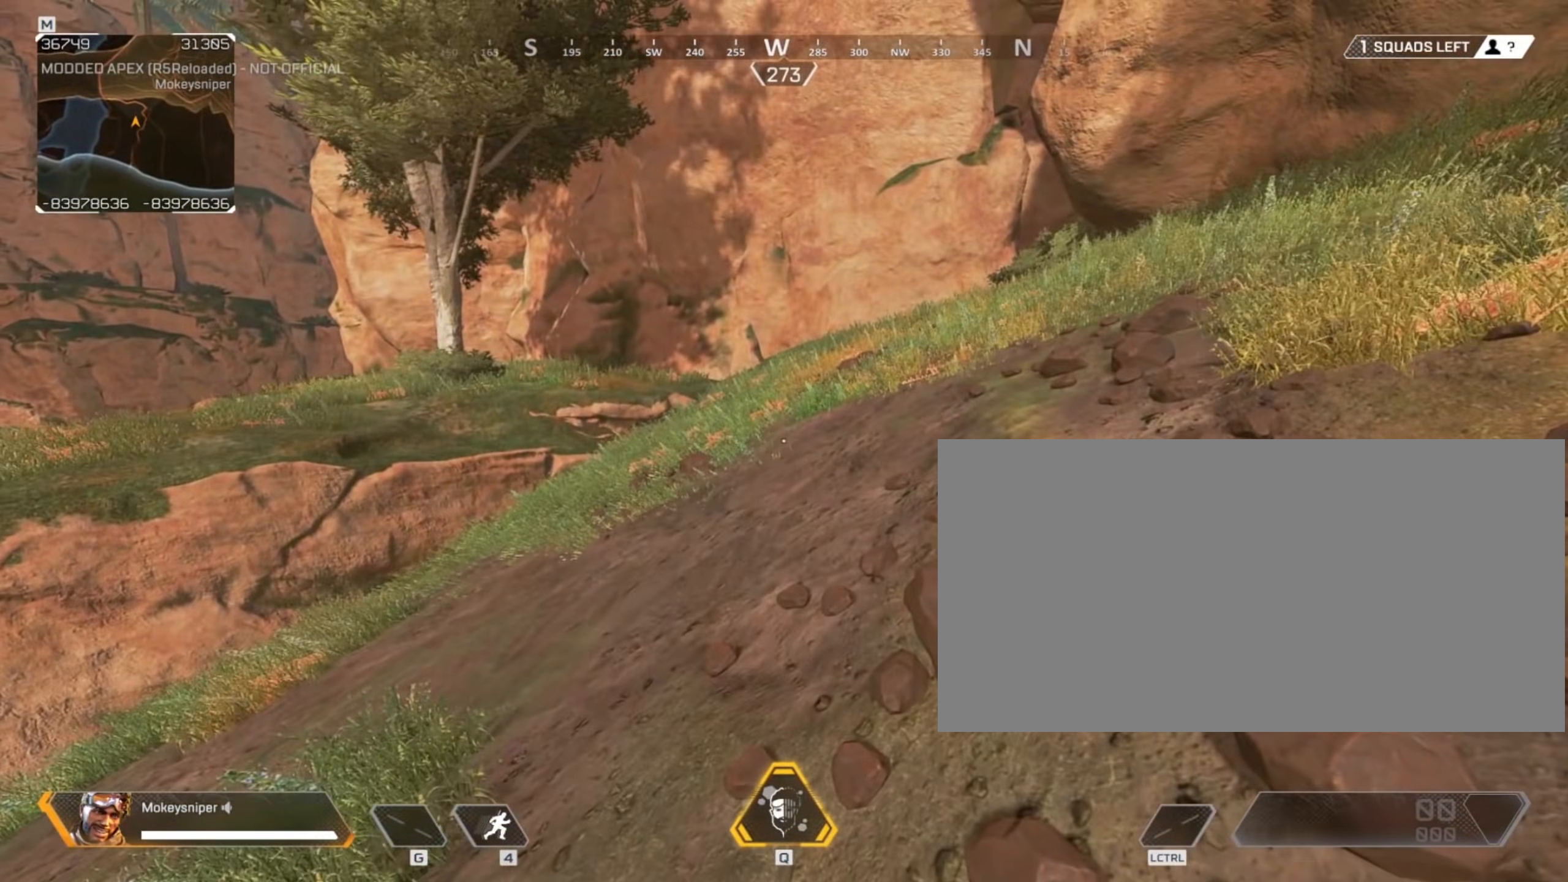
{"keys": [], "mouse": [], "events": []}
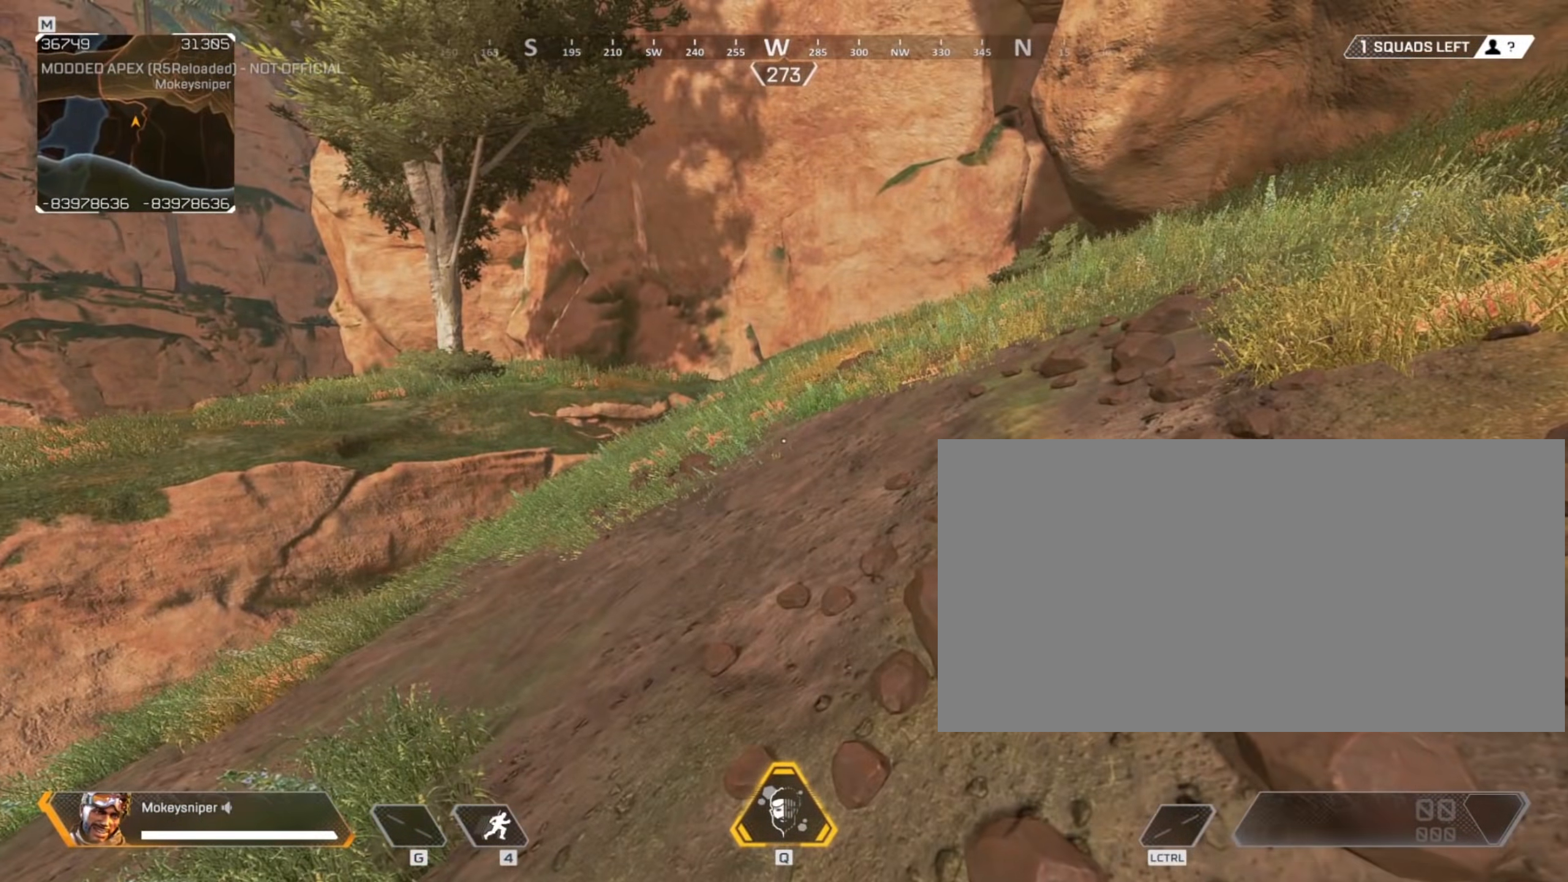
{"keys": [], "mouse": [], "events": []}
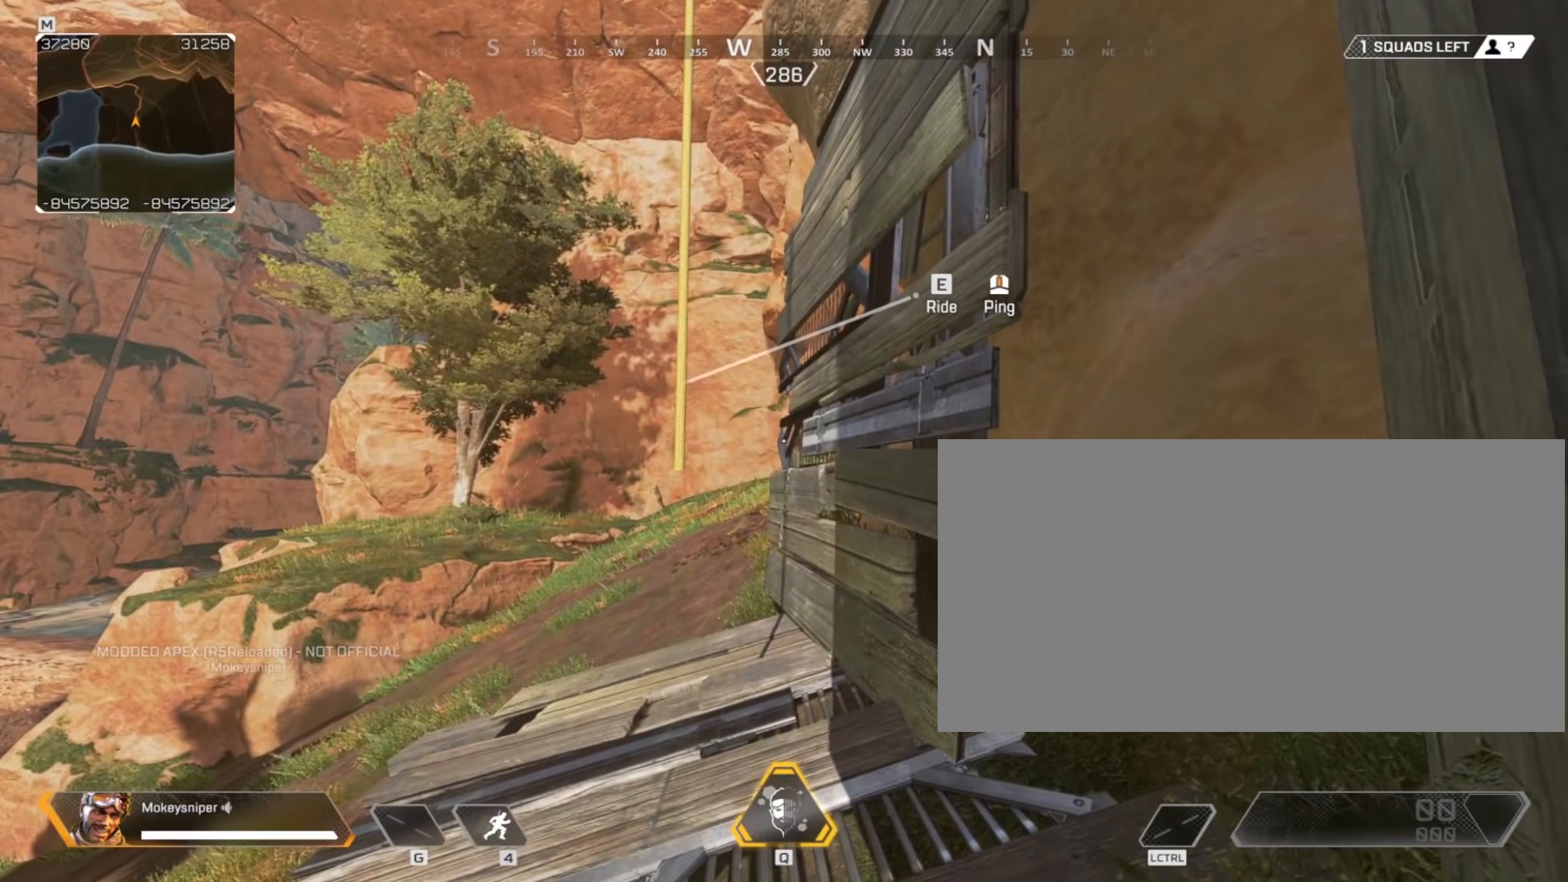
{"keys": [], "mouse": ["wheel"], "events": [[200, "e", "down"], [333, "e", "up"], [383, "mouse_wheel", "down"]]}
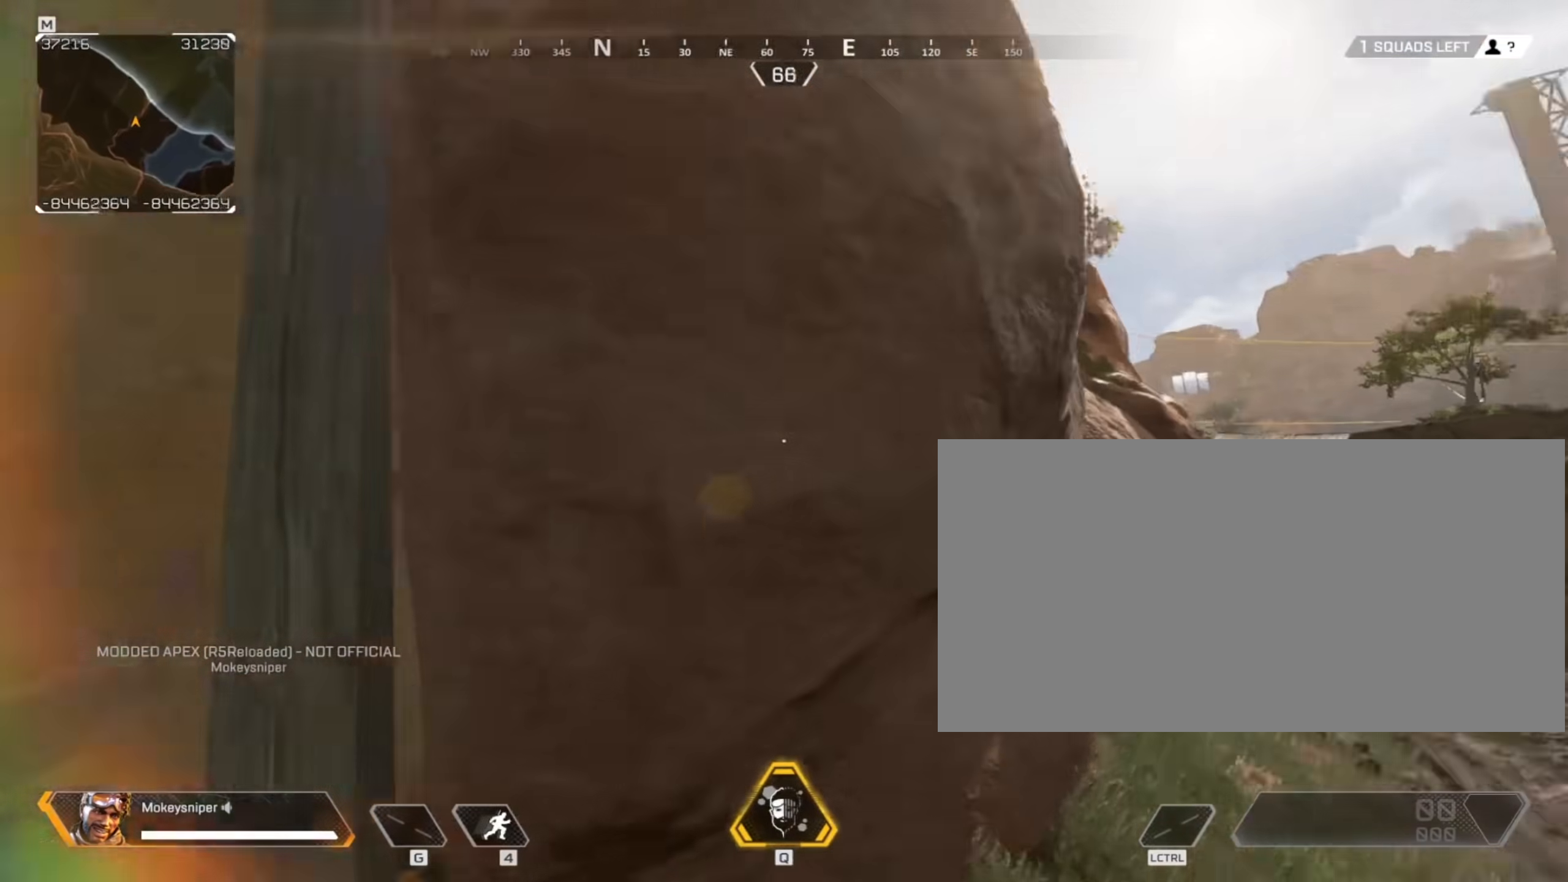
{"keys": [], "mouse": [], "events": [[33, "mouse_wheel", "up"]]}
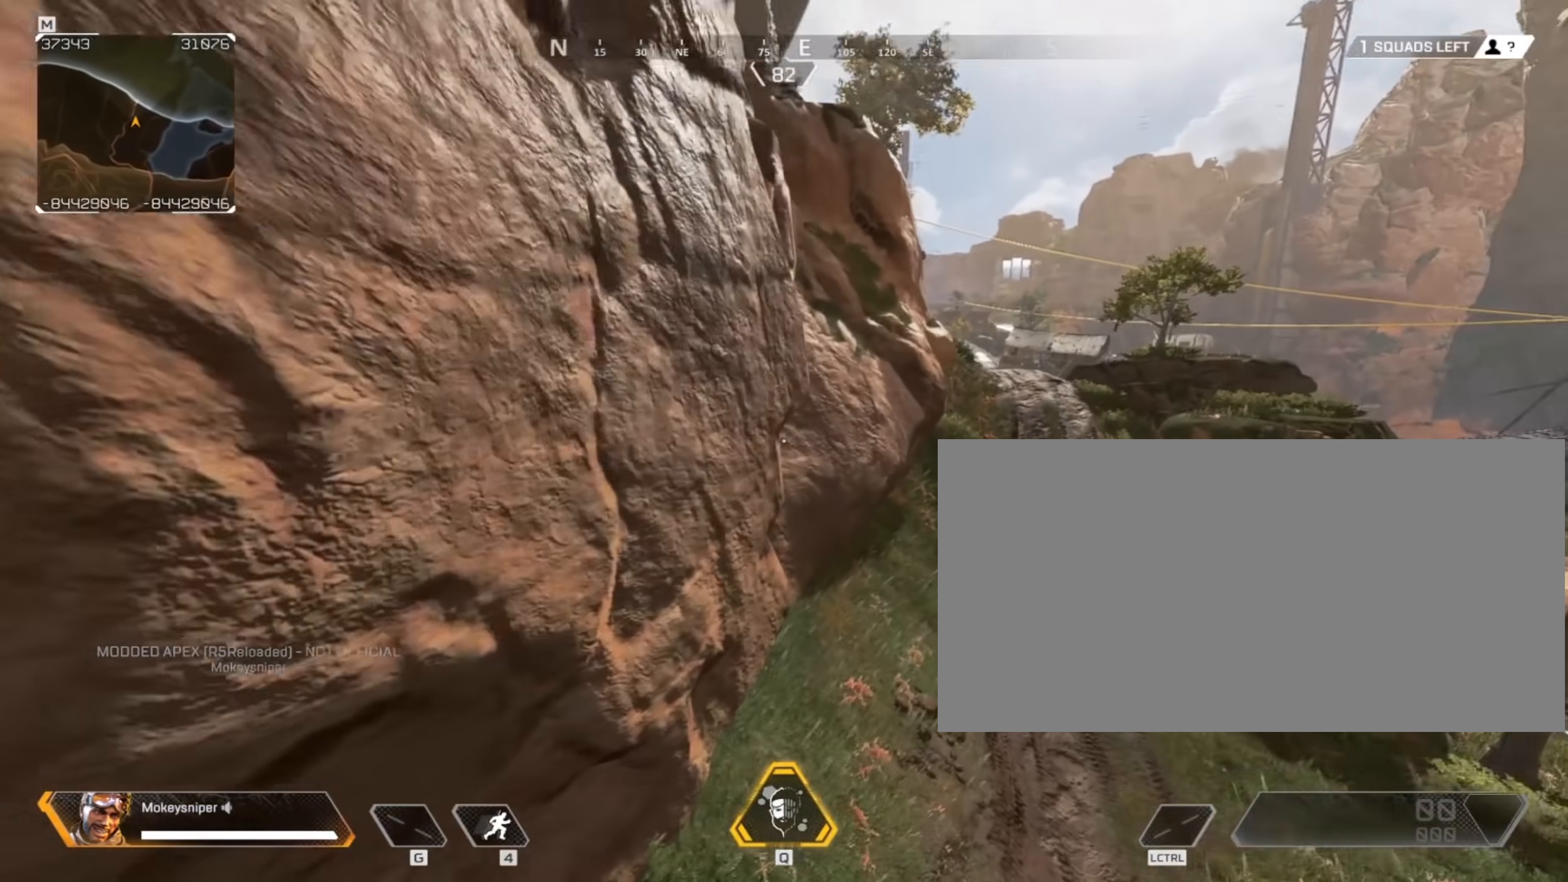
{"keys": [], "mouse": [], "events": []}
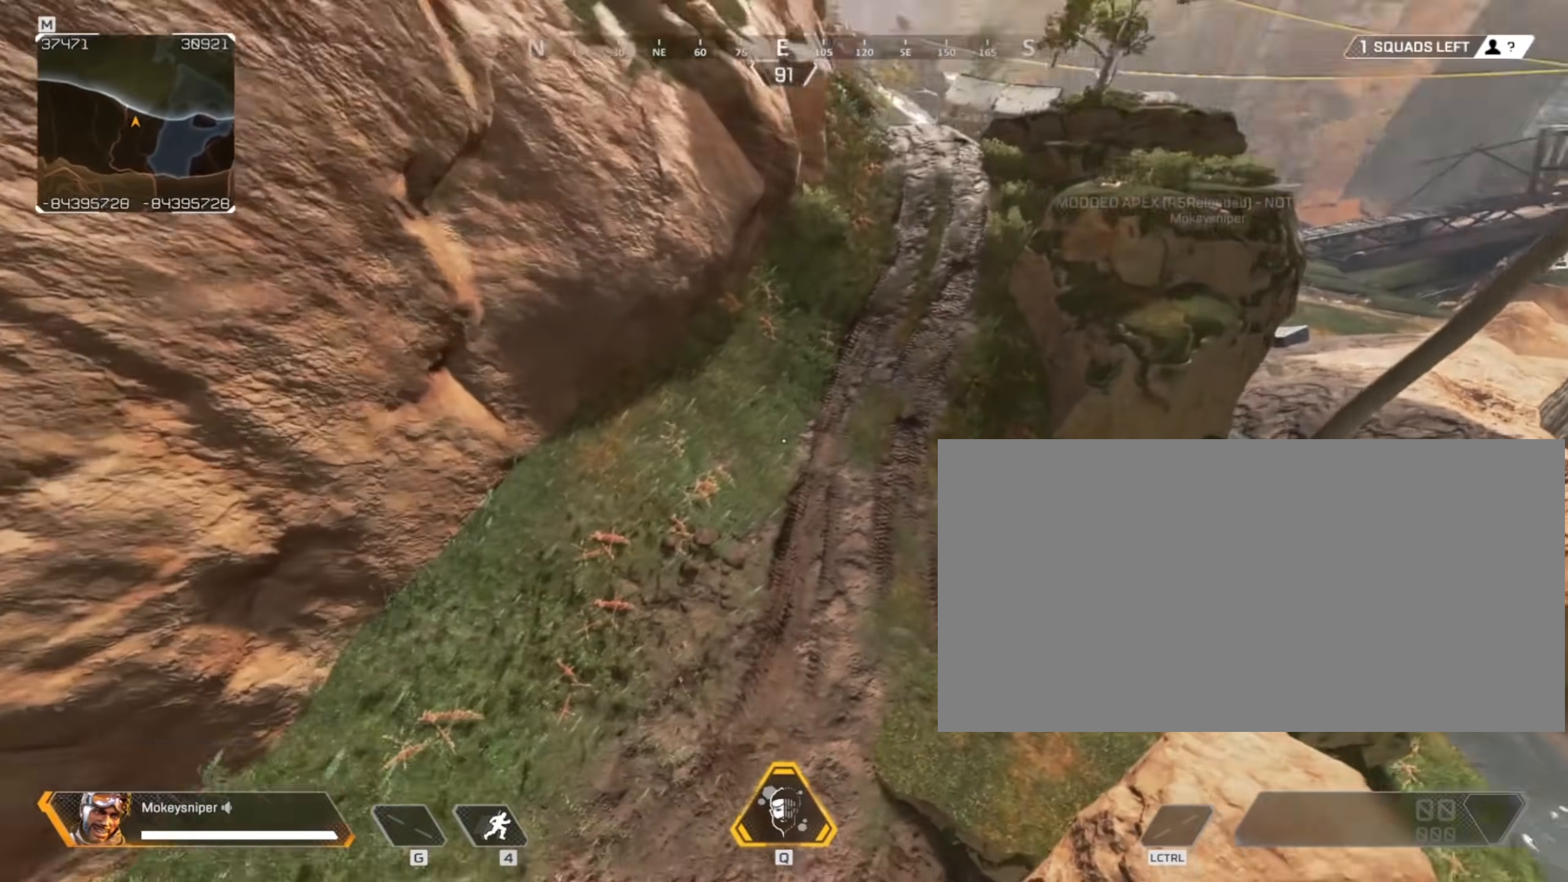
{"keys": [], "mouse": [], "events": []}
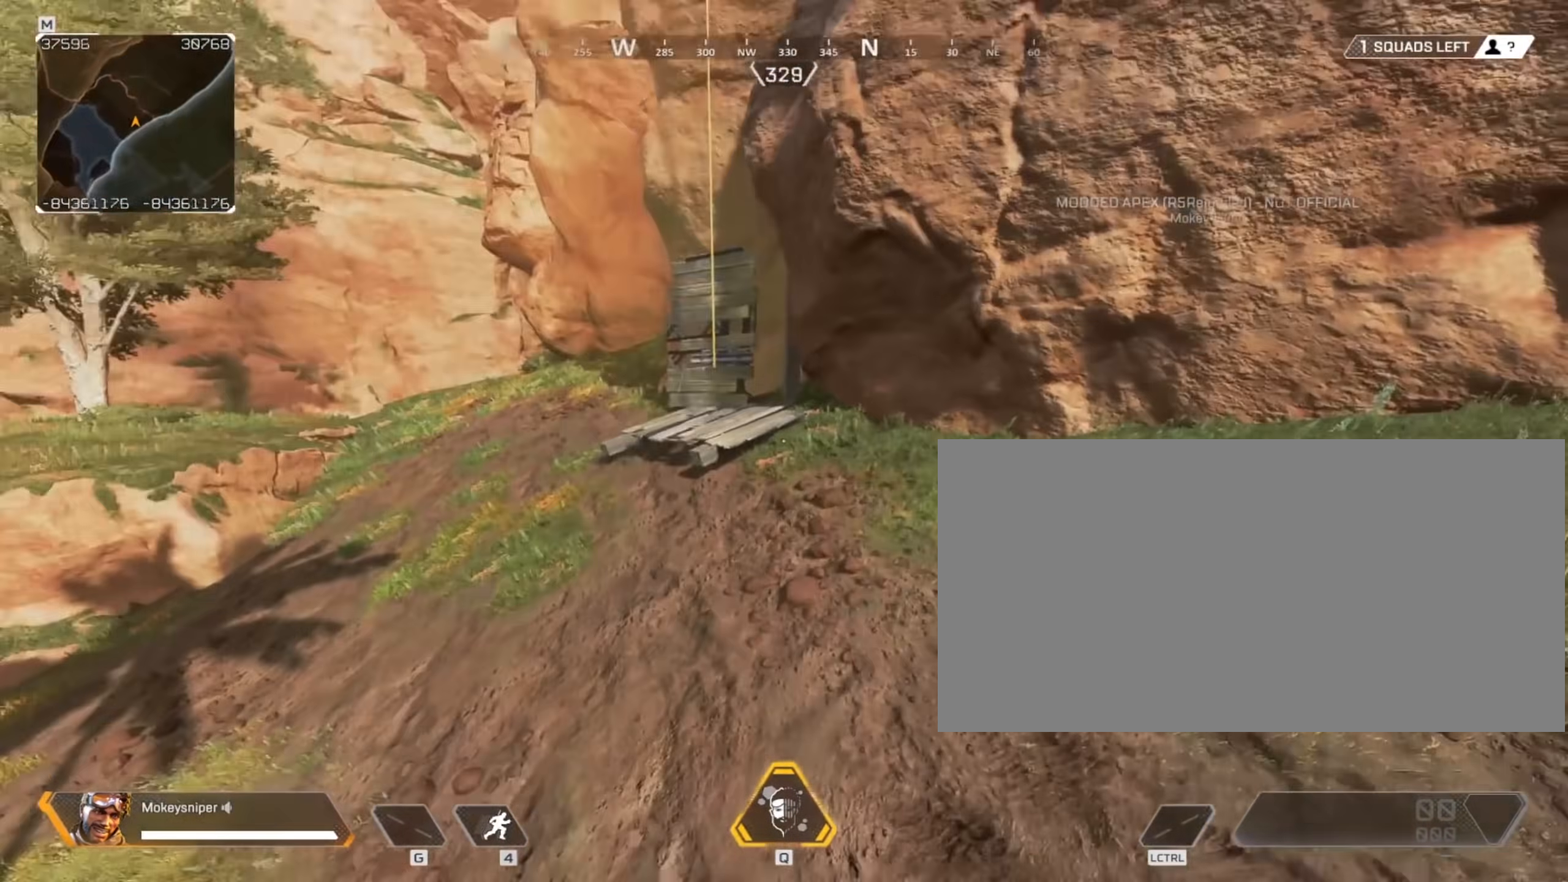
{"keys": [], "mouse": [], "events": []}
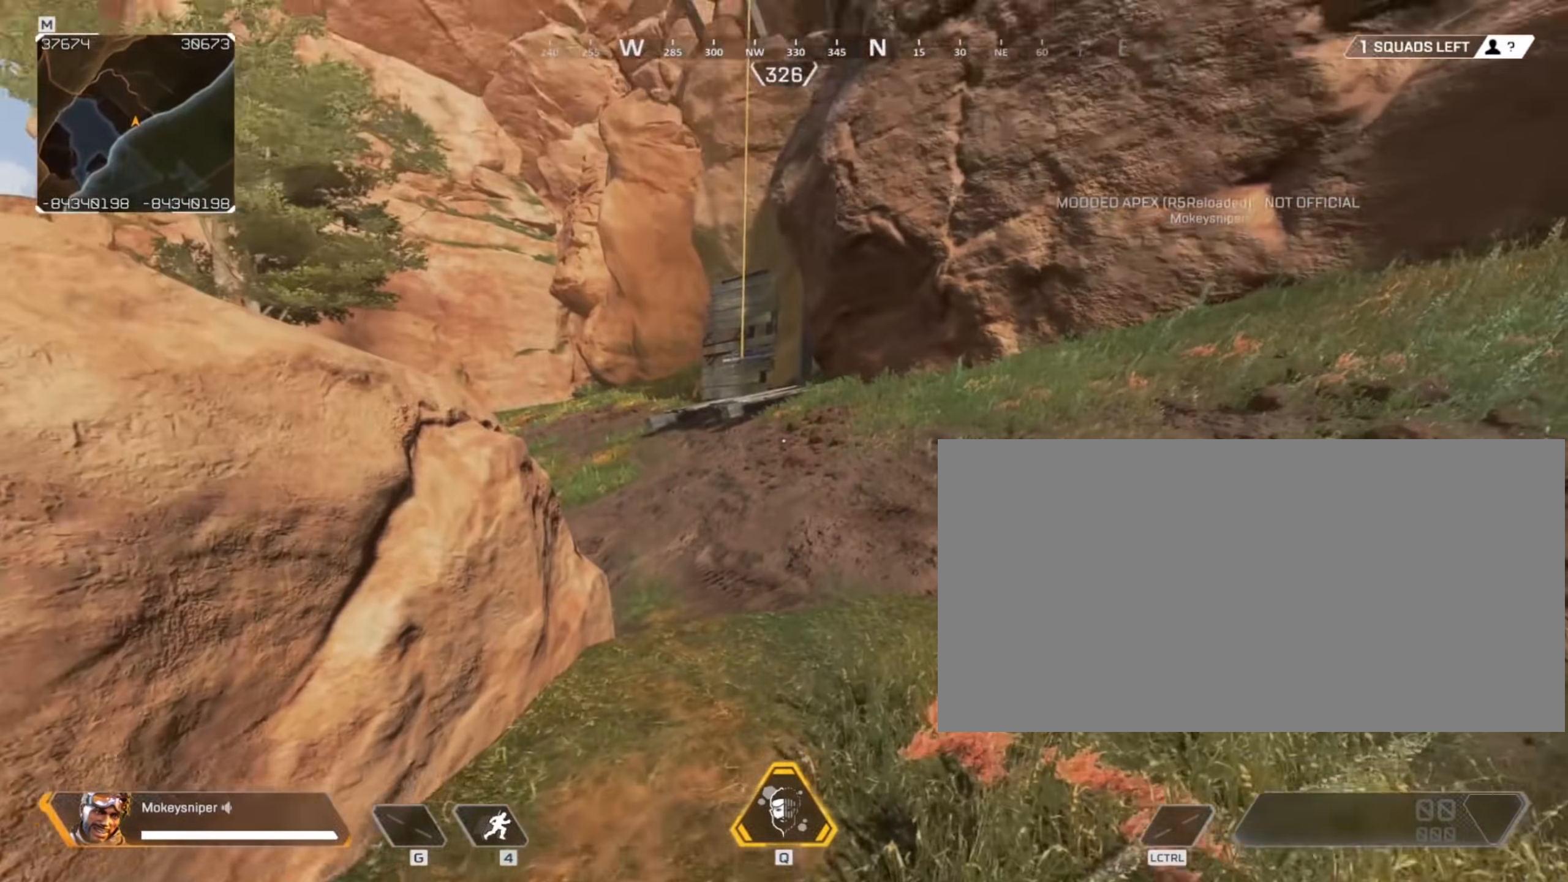
{"keys": ["shift", "w"], "mouse": [], "events": [[183, "w", "down"], [233, "shift", "down"]]}
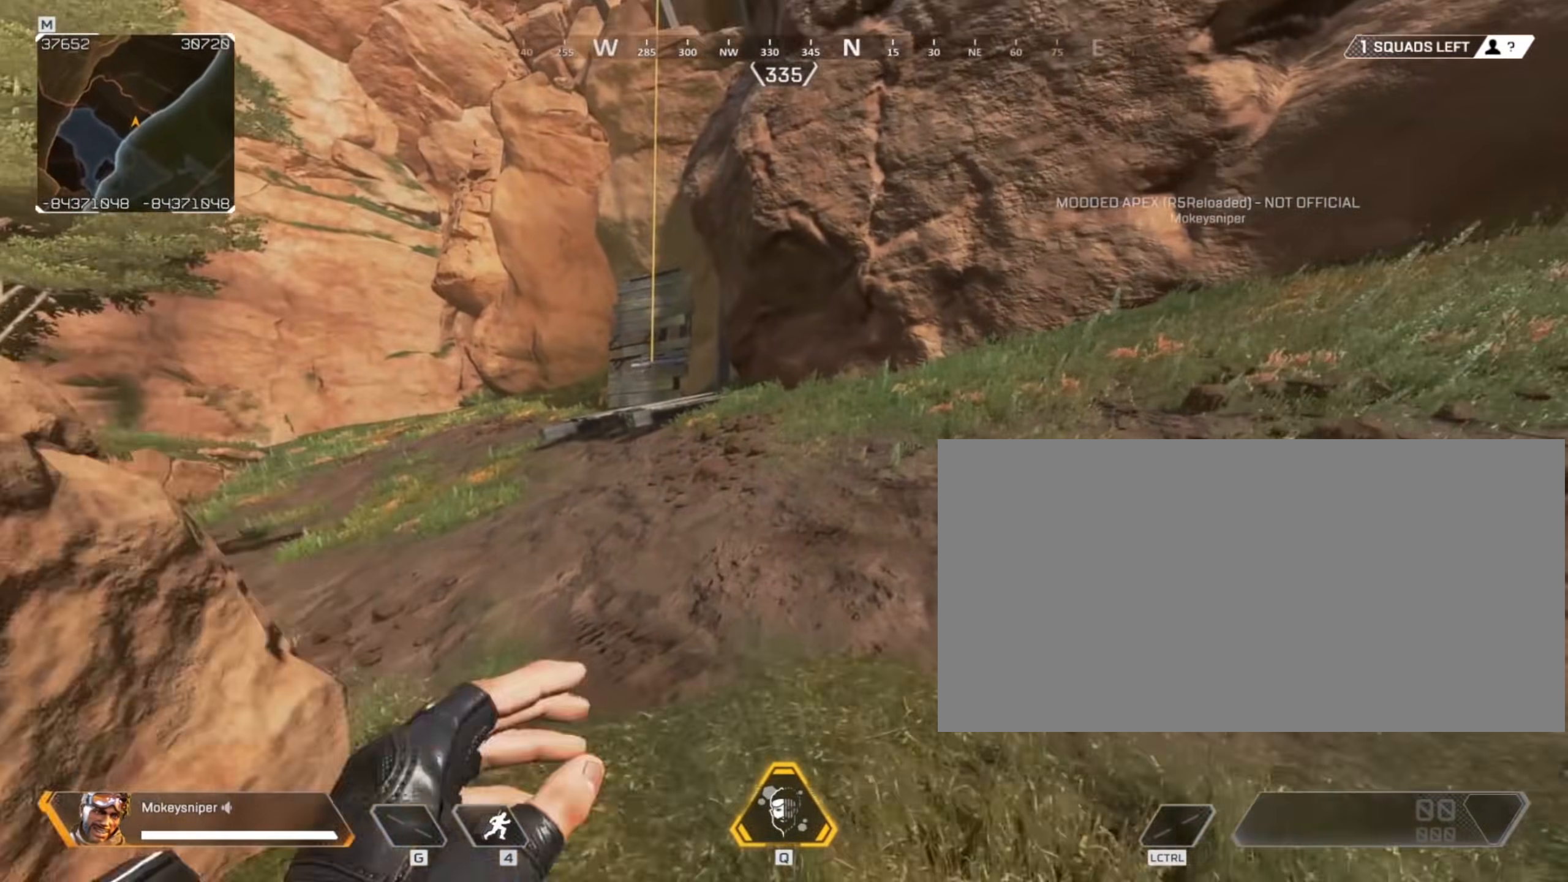
{"keys": ["shift", "w"], "mouse": [], "events": []}
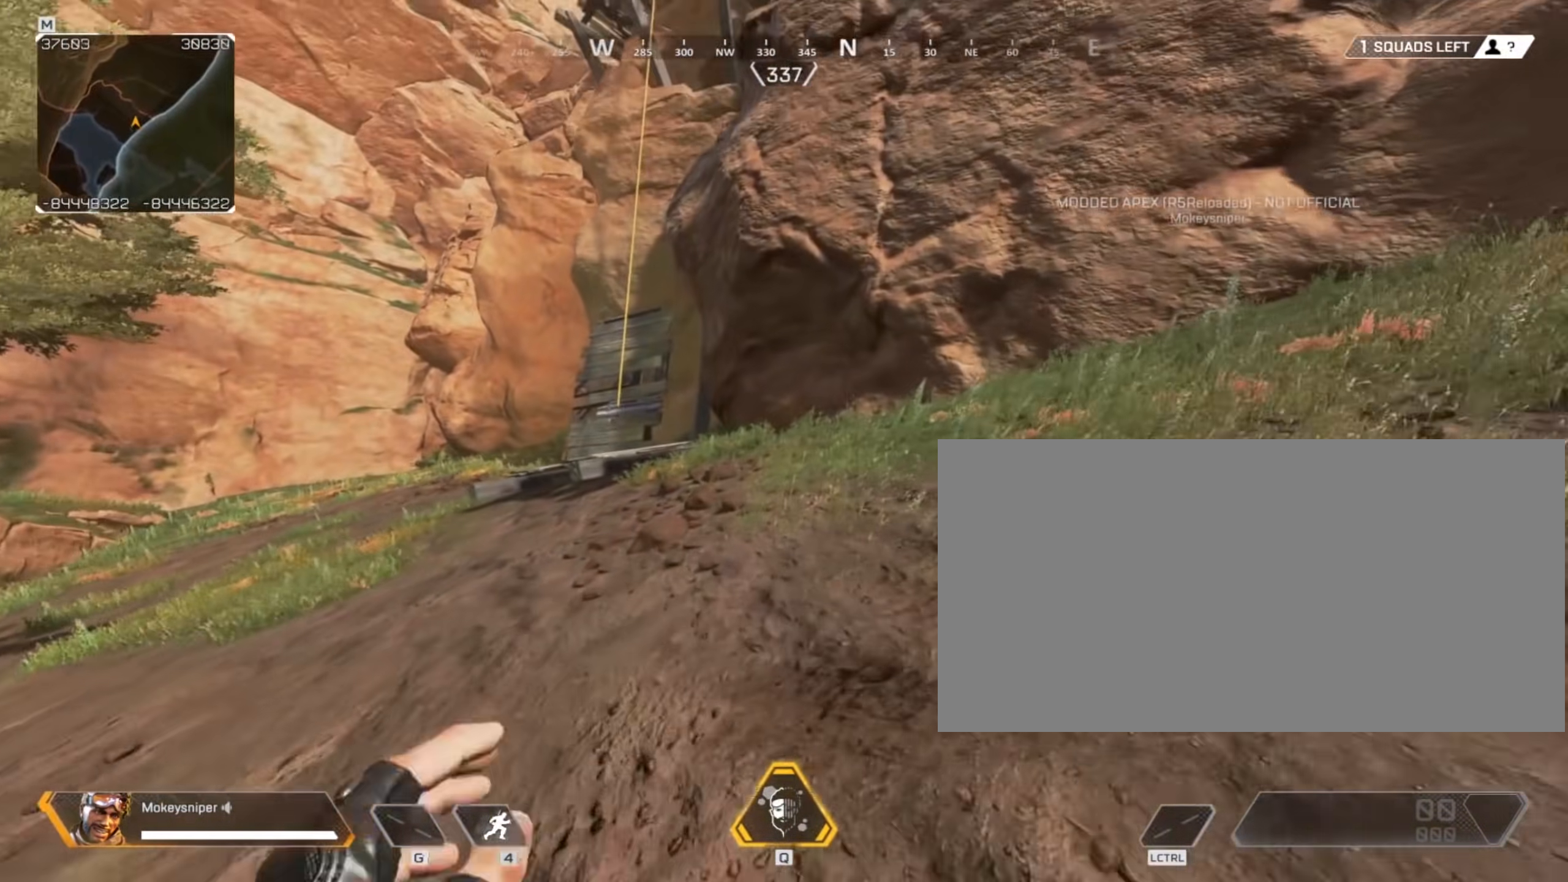
{"keys": ["shift", "w"], "mouse": [], "events": []}
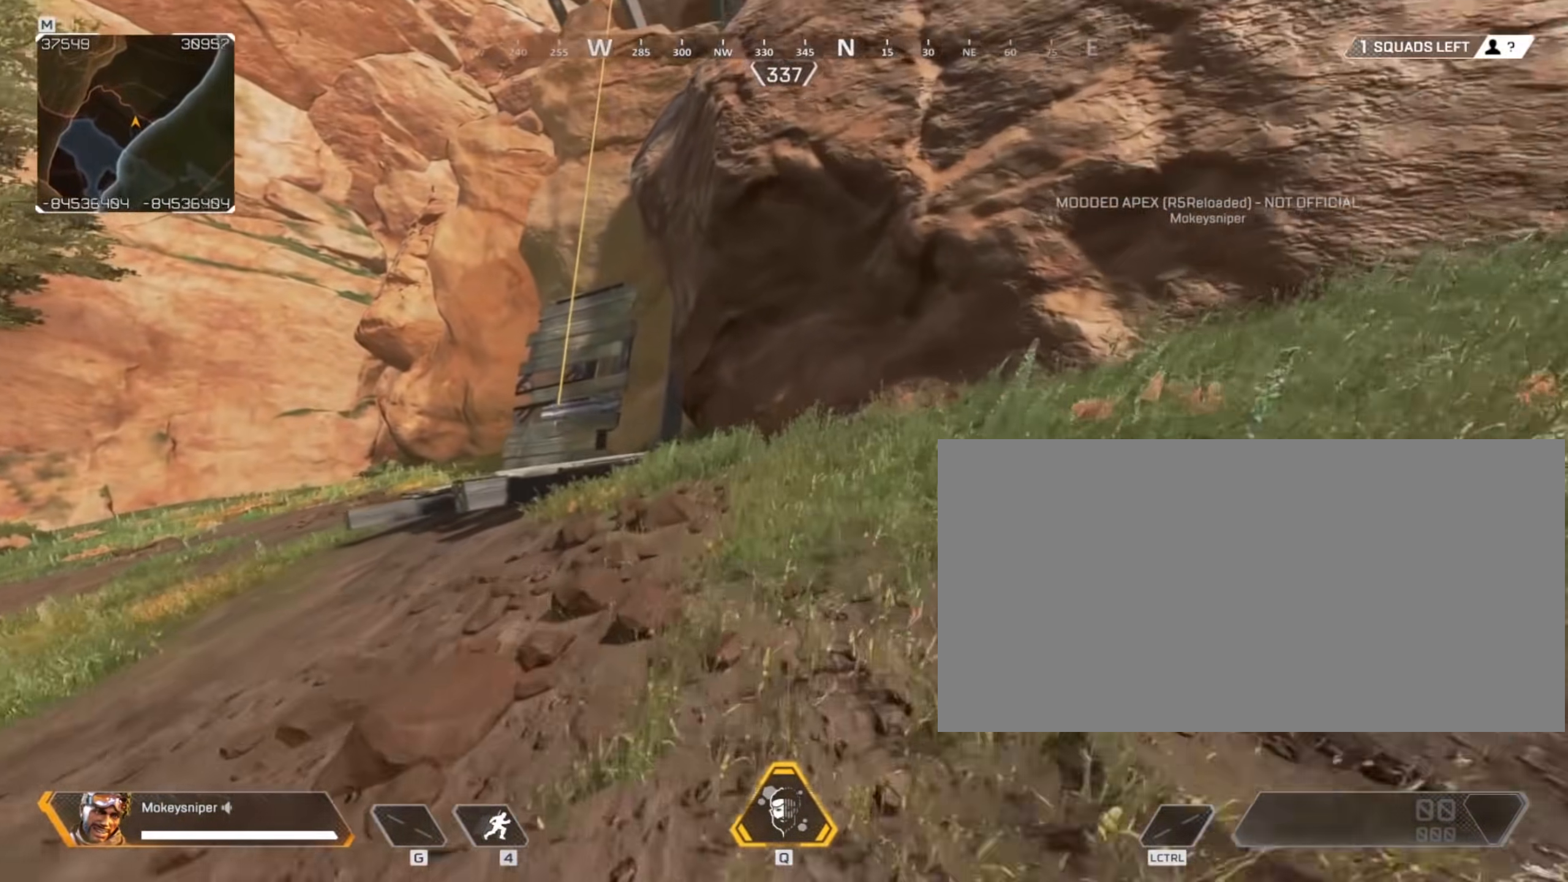
{"keys": ["shift", "w"], "mouse": [], "events": []}
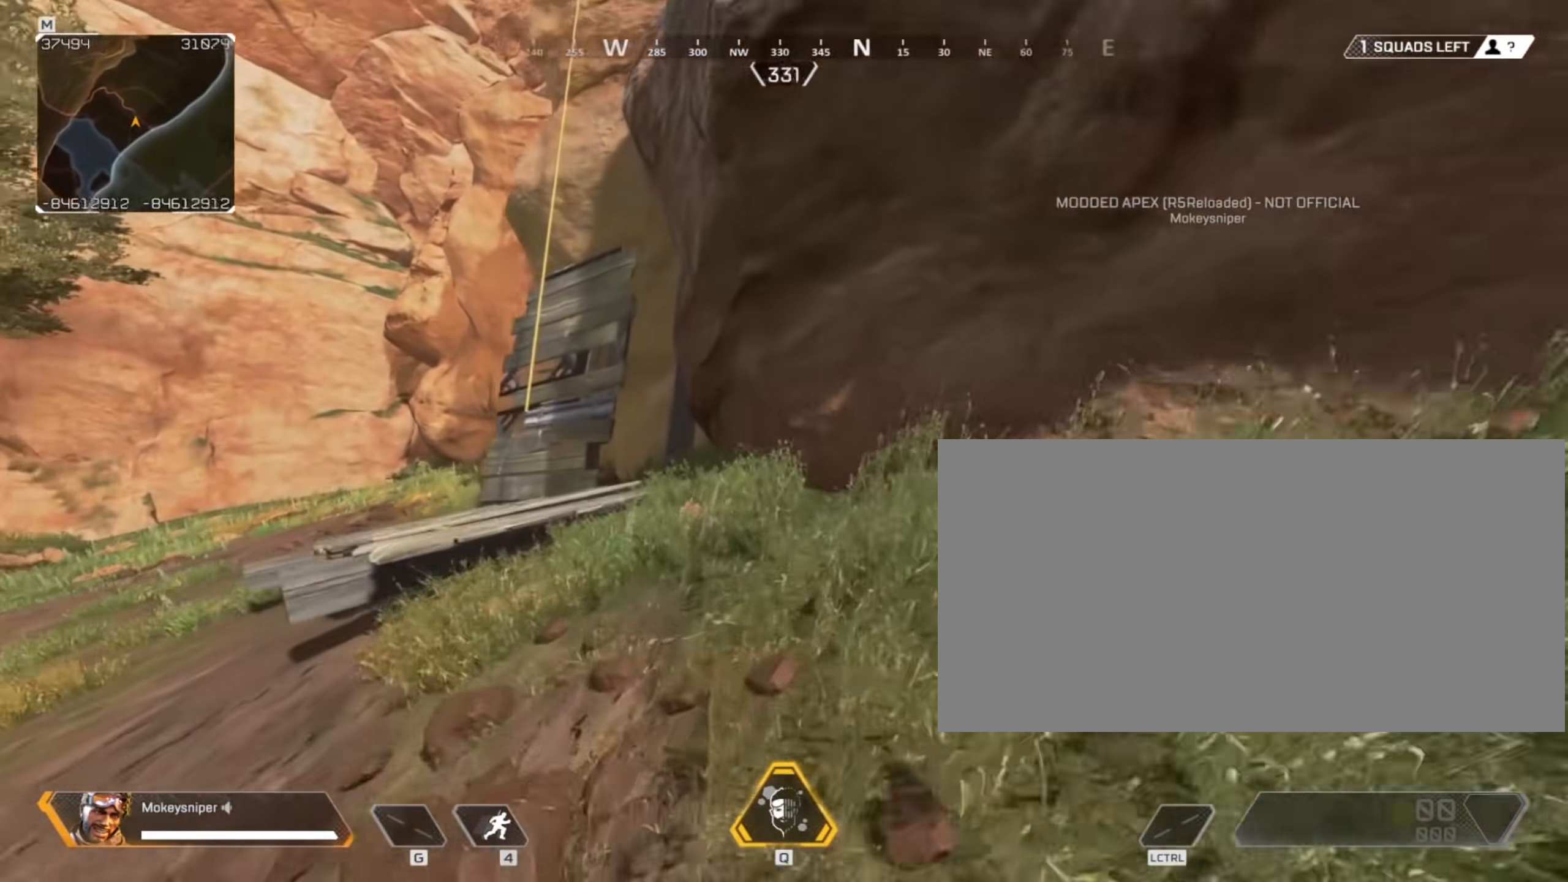
{"keys": ["shift", "w"], "mouse": [], "events": []}
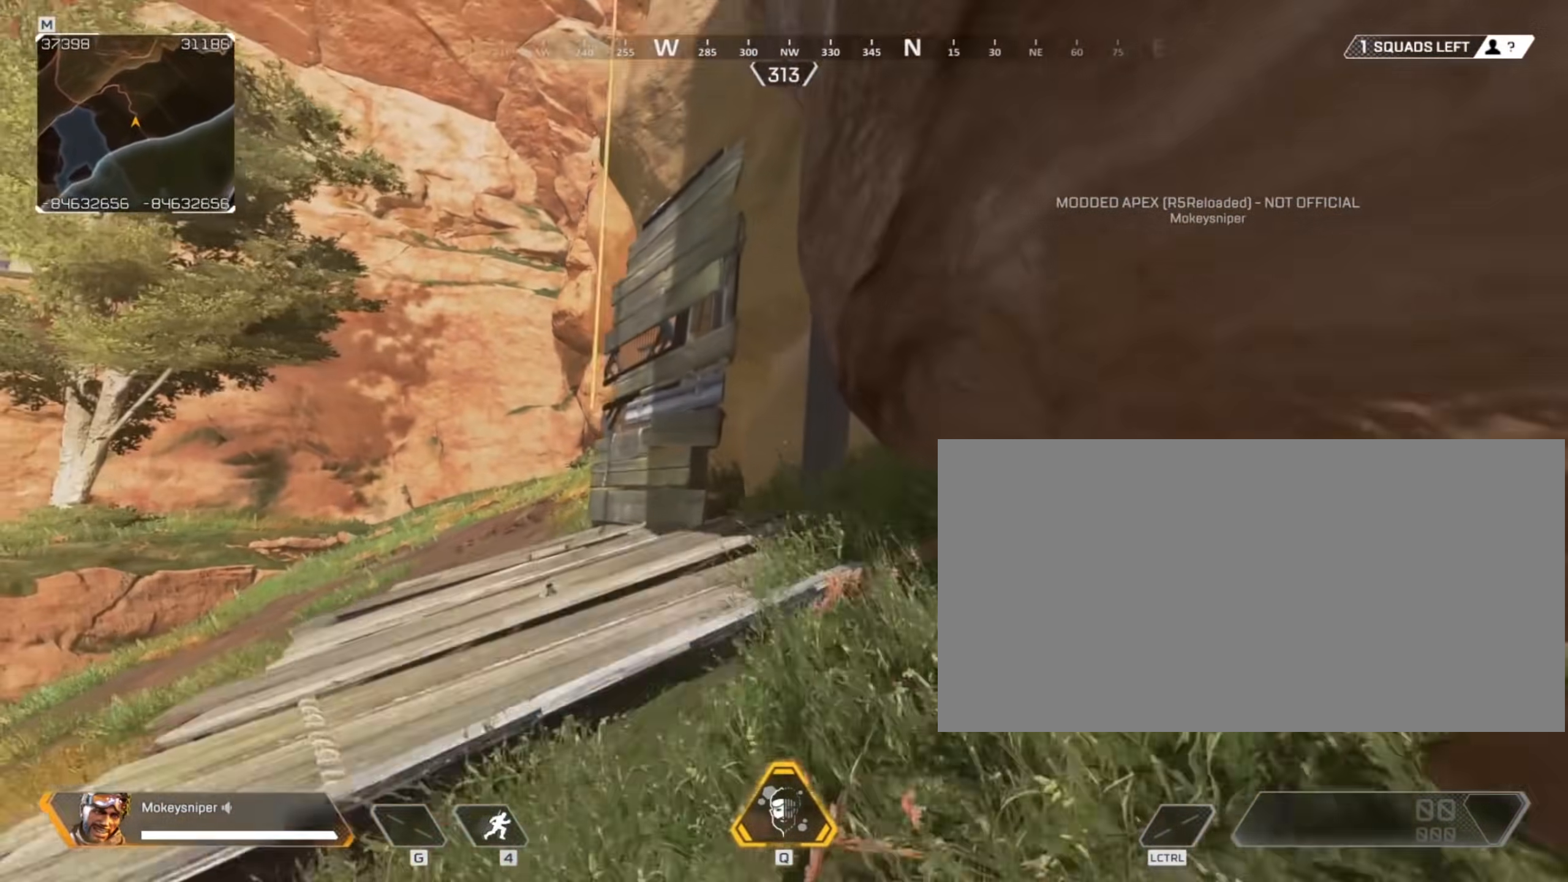
{"keys": ["shift"], "mouse": [], "events": [[483, "w", "up"]]}